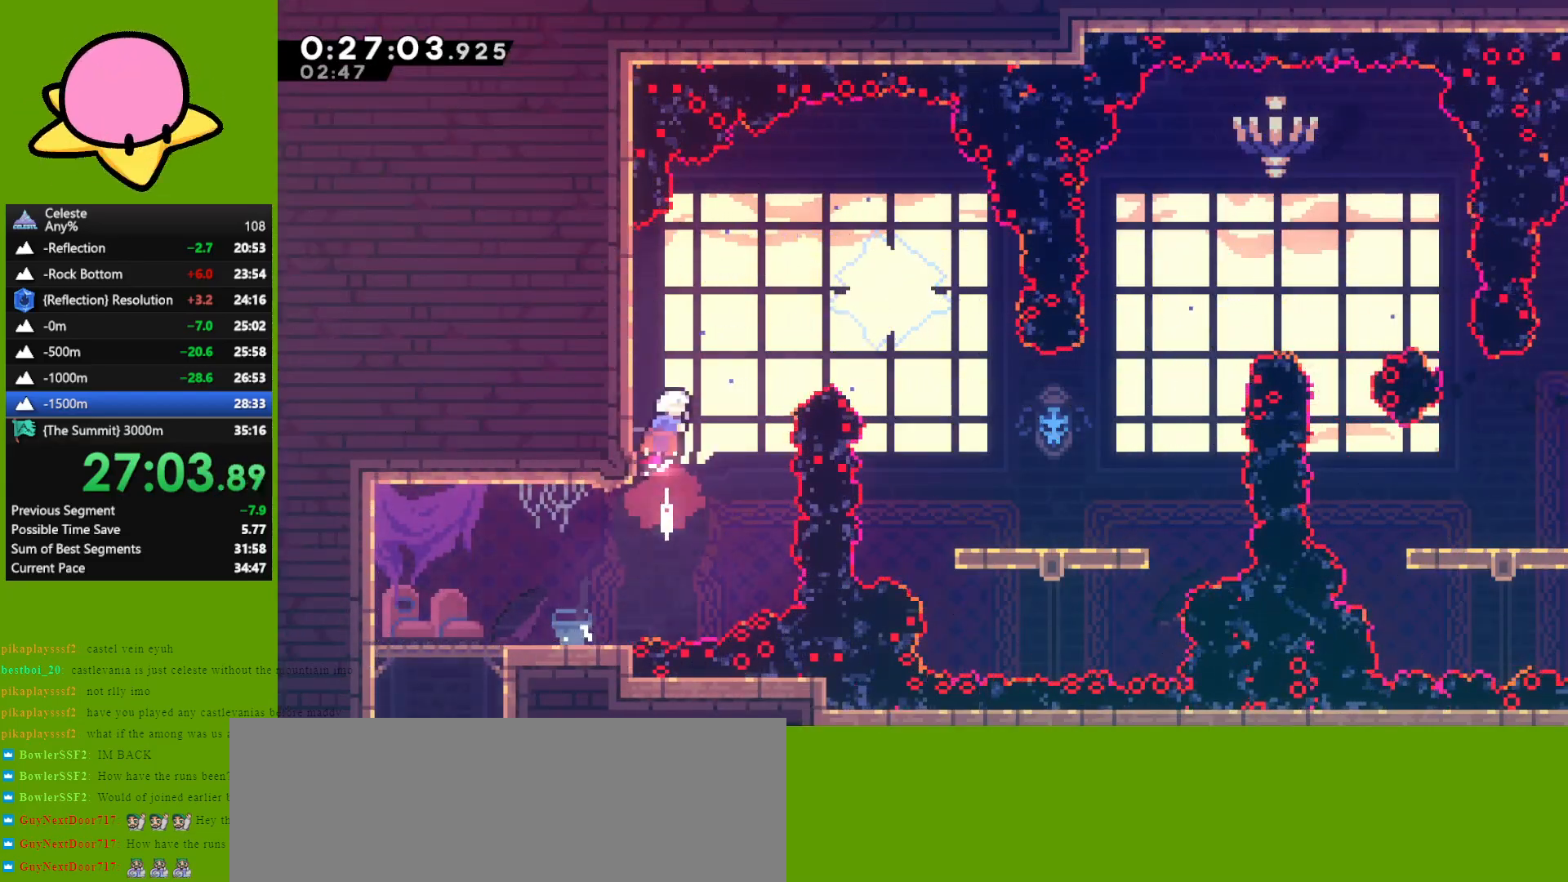
Gameplay with keyboard; each line is a JSON object with the keys held at the frame after it. "events" lists presses ("down") and releases ("up") of "dash", "demo", "down", "grab", "jump", "left", "right" and "up" between this image and that frame as [ms after this image, input, new state], when the widget could be followed in between. No other keys are recorded. Mouse input is not recorded. Key names are as the overlay labels them; some are game actions (e.g. jump) rather than physical keys. Not read: other_keys.
{"keys": ["down", "right"], "events": [[50, "dash", "up"], [150, "dash", "down"], [250, "dash", "up"], [283, "down", "down"]]}
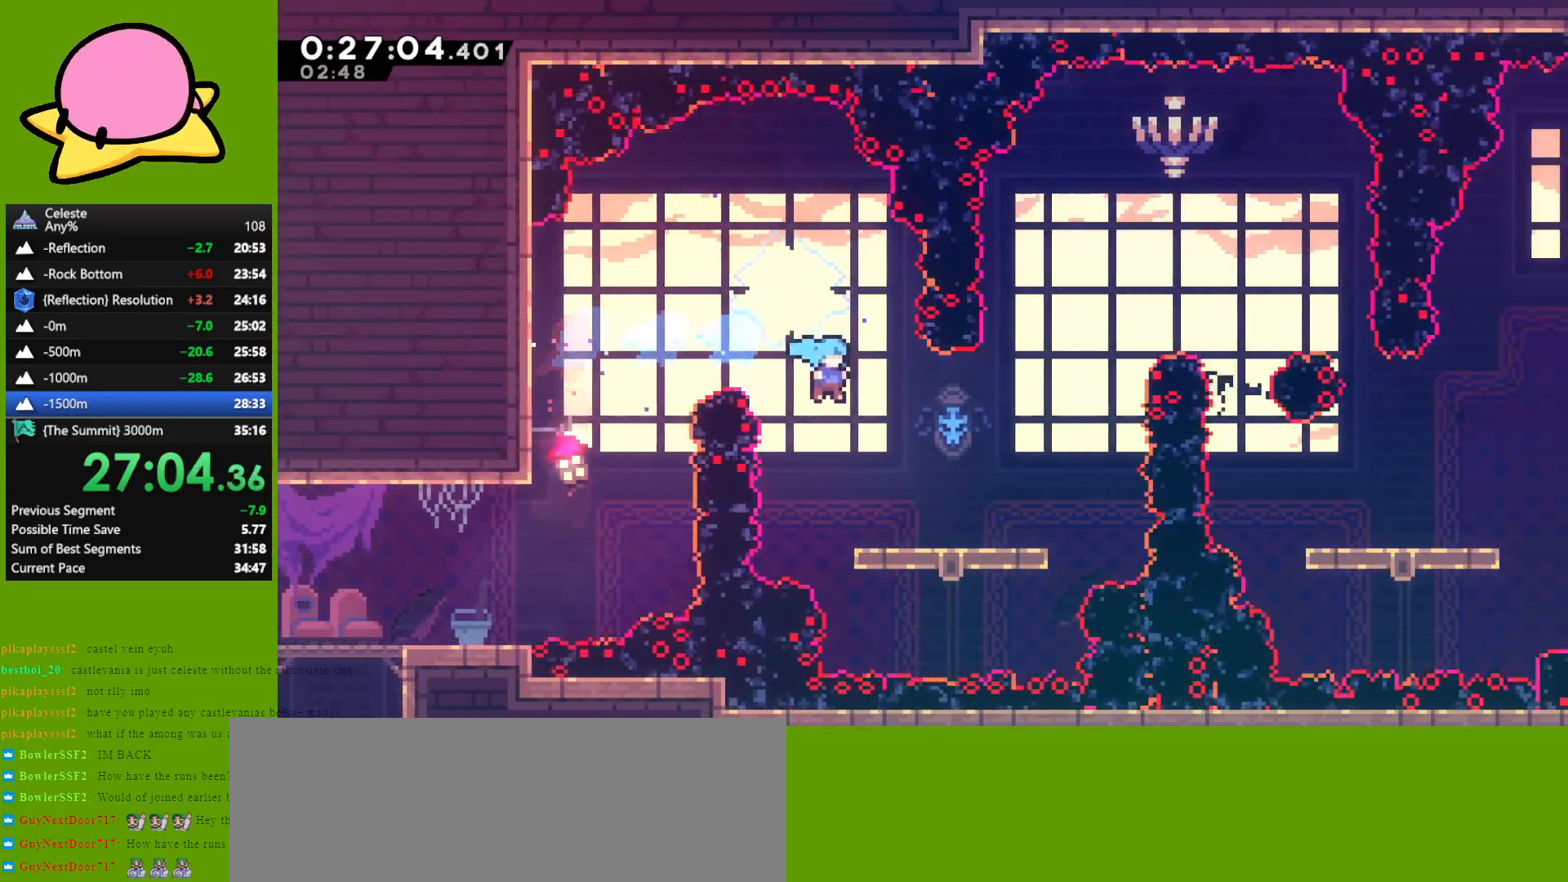
{"keys": ["dash", "right", "up"], "events": [[117, "down", "up"], [250, "jump", "down"], [250, "up", "down"], [500, "dash", "down"], [500, "jump", "up"]]}
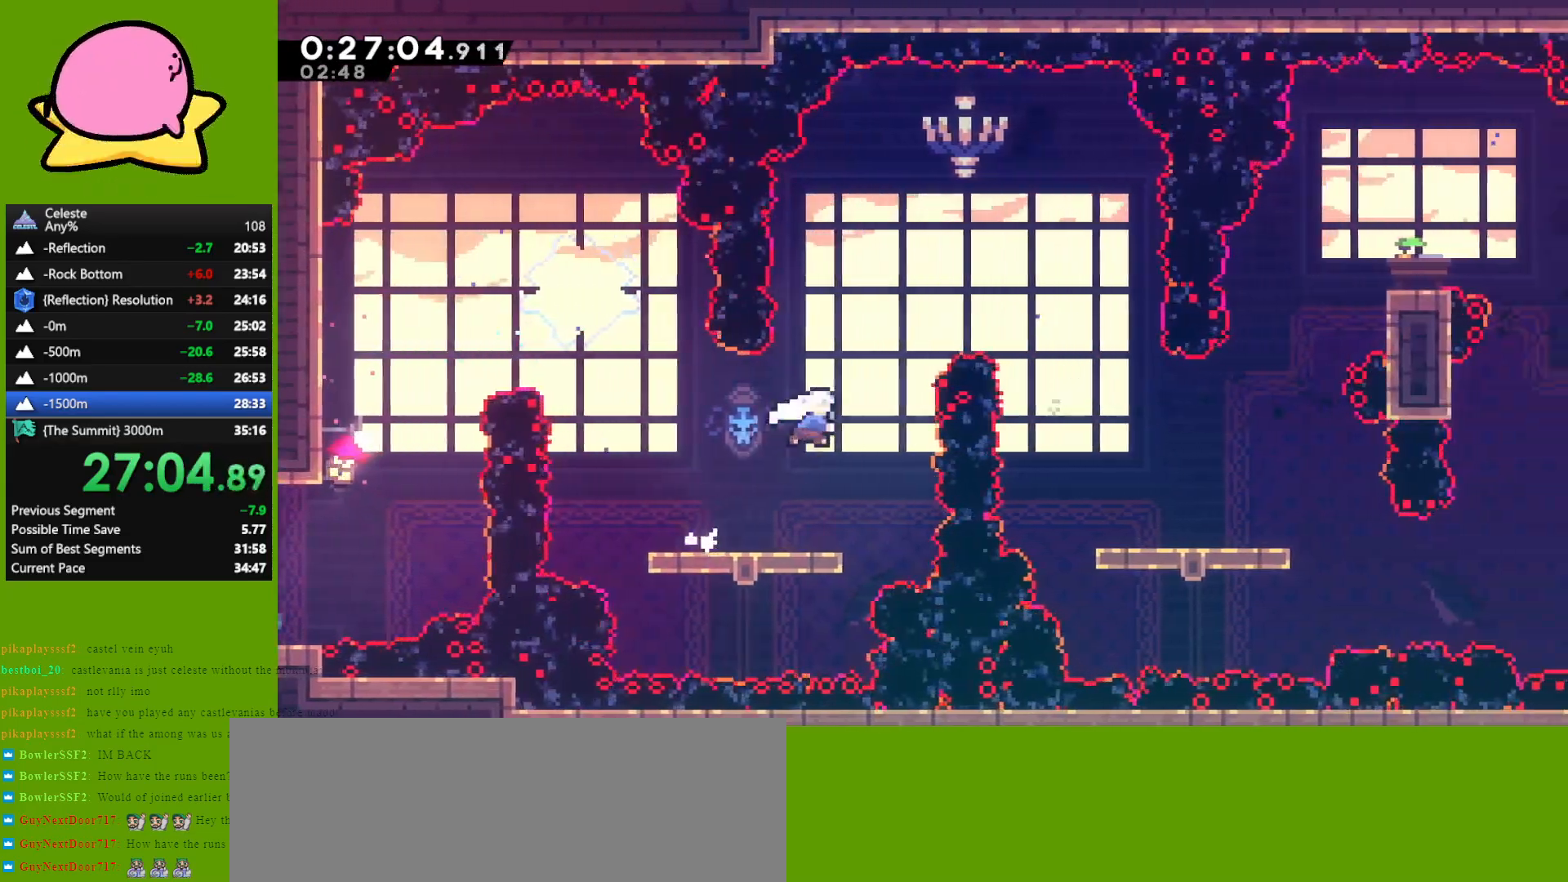
{"keys": ["down", "right"], "events": [[183, "dash", "up"], [233, "up", "up"], [367, "down", "down"], [450, "dash", "down"], [500, "dash", "up"]]}
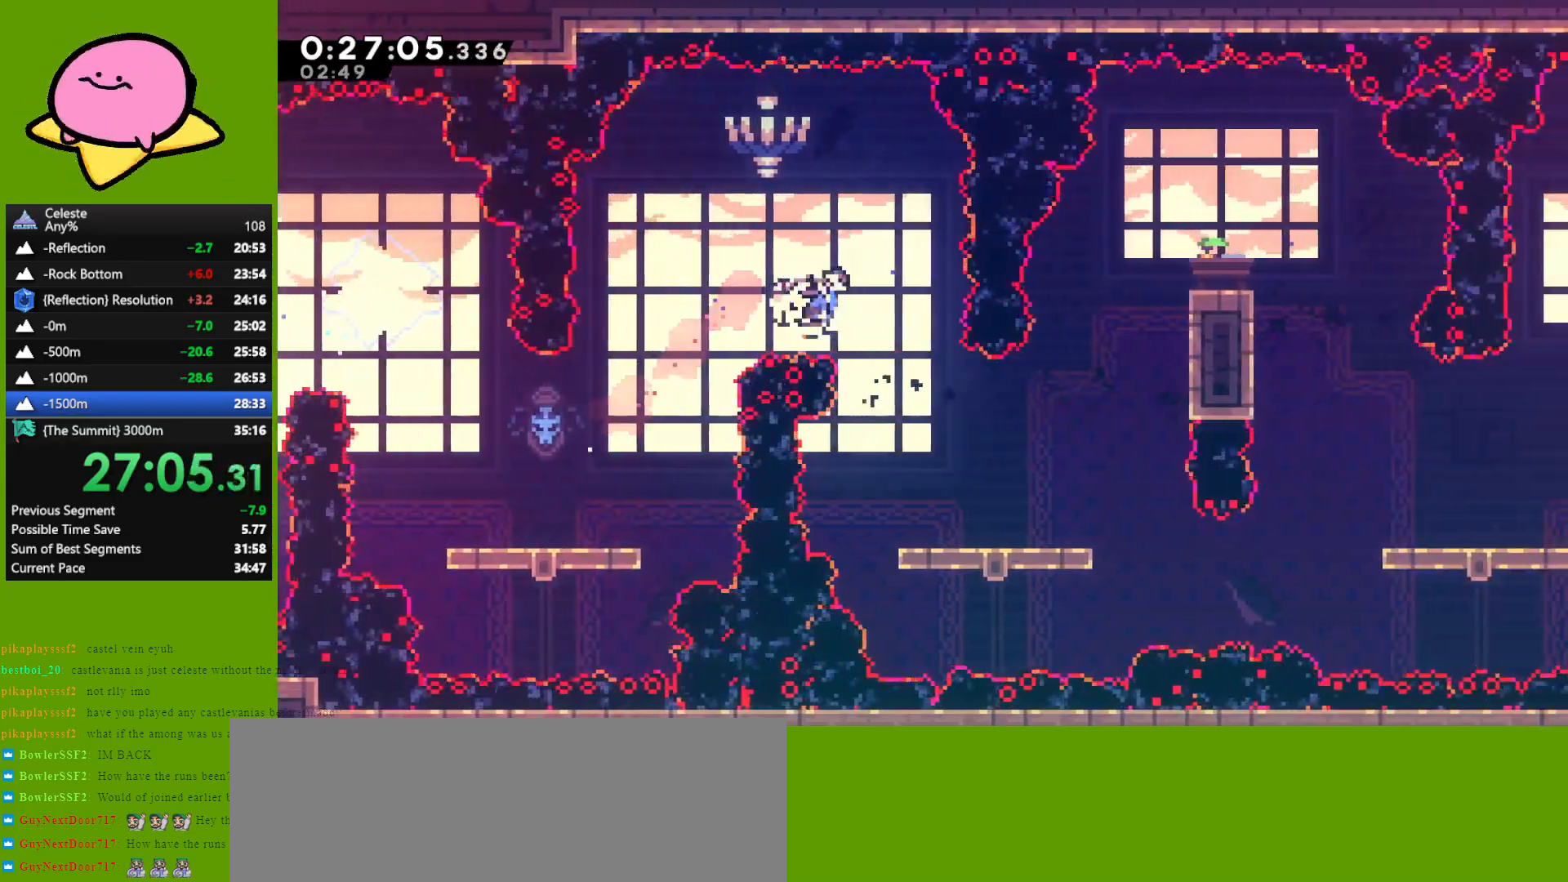
{"keys": ["right"], "events": [[333, "down", "up"]]}
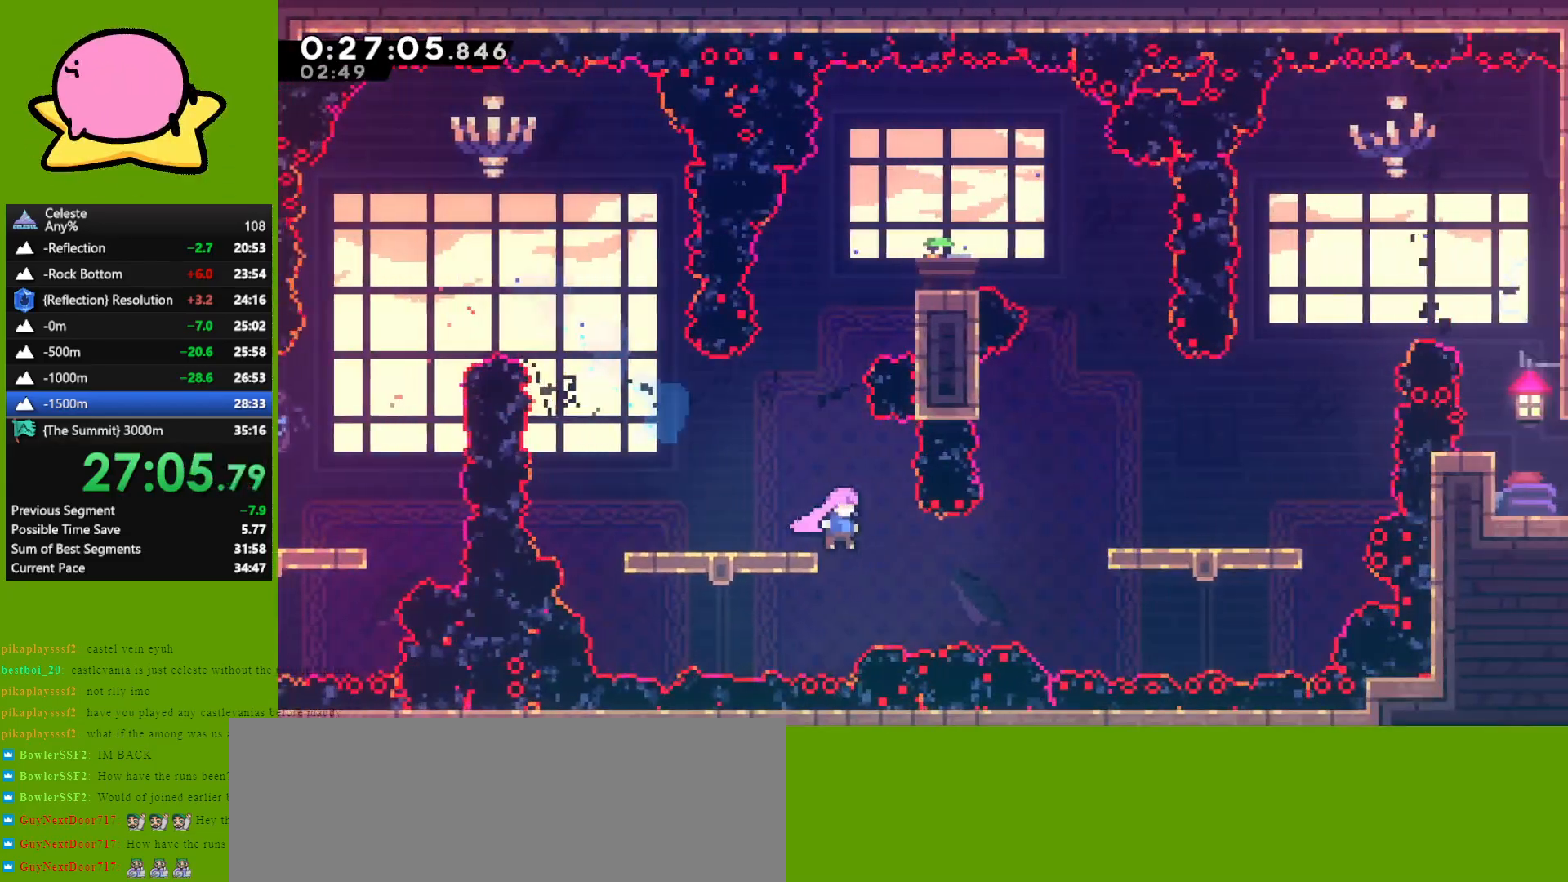
{"keys": ["right", "up"], "events": [[167, "dash", "down"], [250, "dash", "up"], [400, "dash", "down"], [400, "up", "down"], [483, "dash", "up"]]}
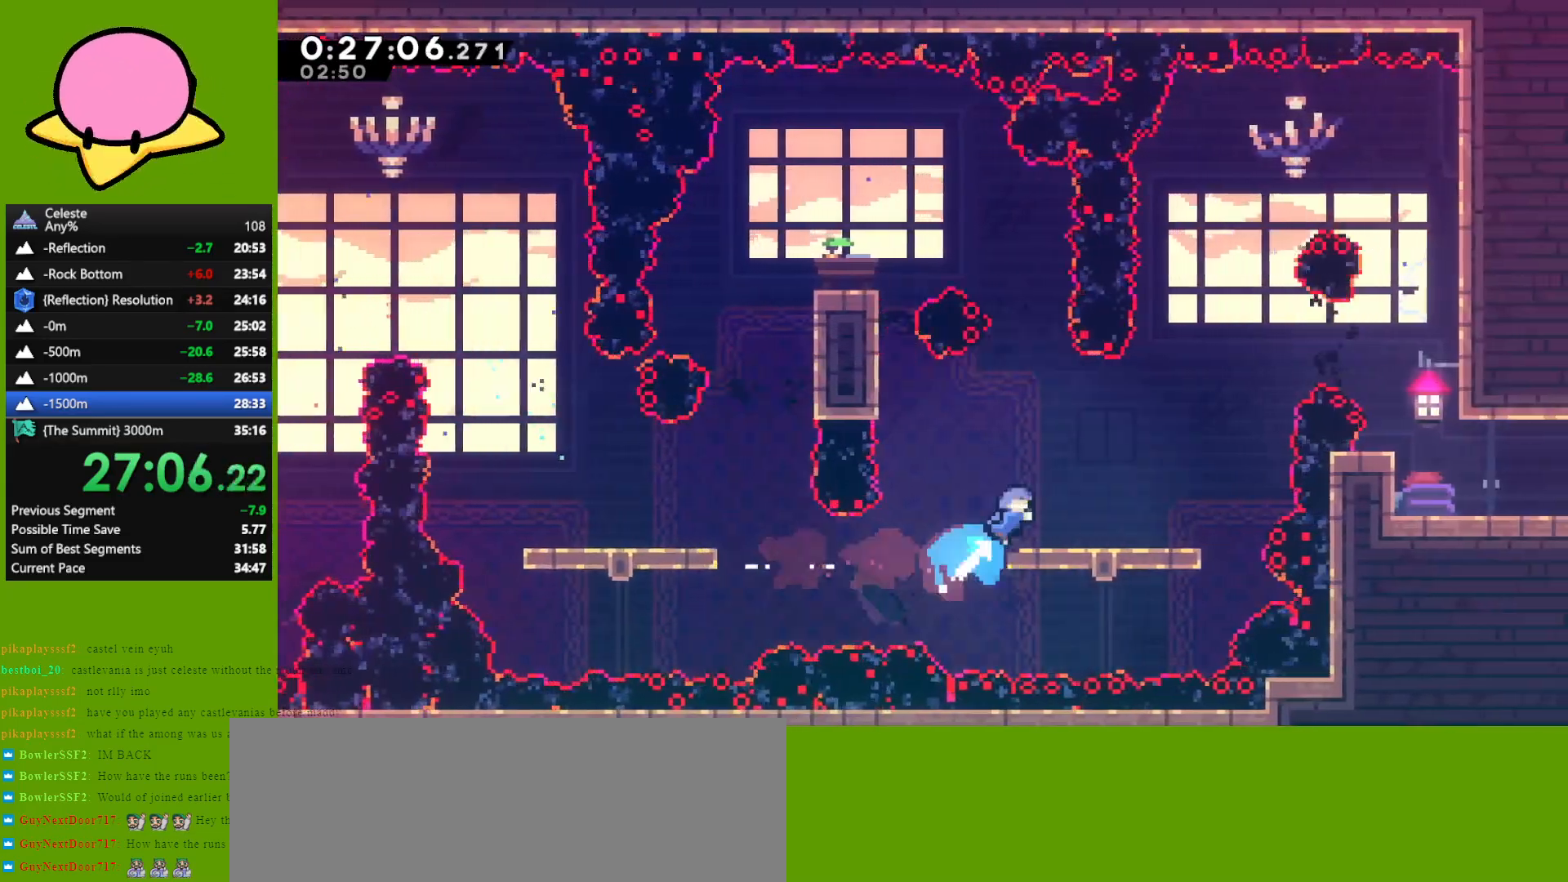
{"keys": [], "events": [[133, "up", "up"], [267, "right", "up"]]}
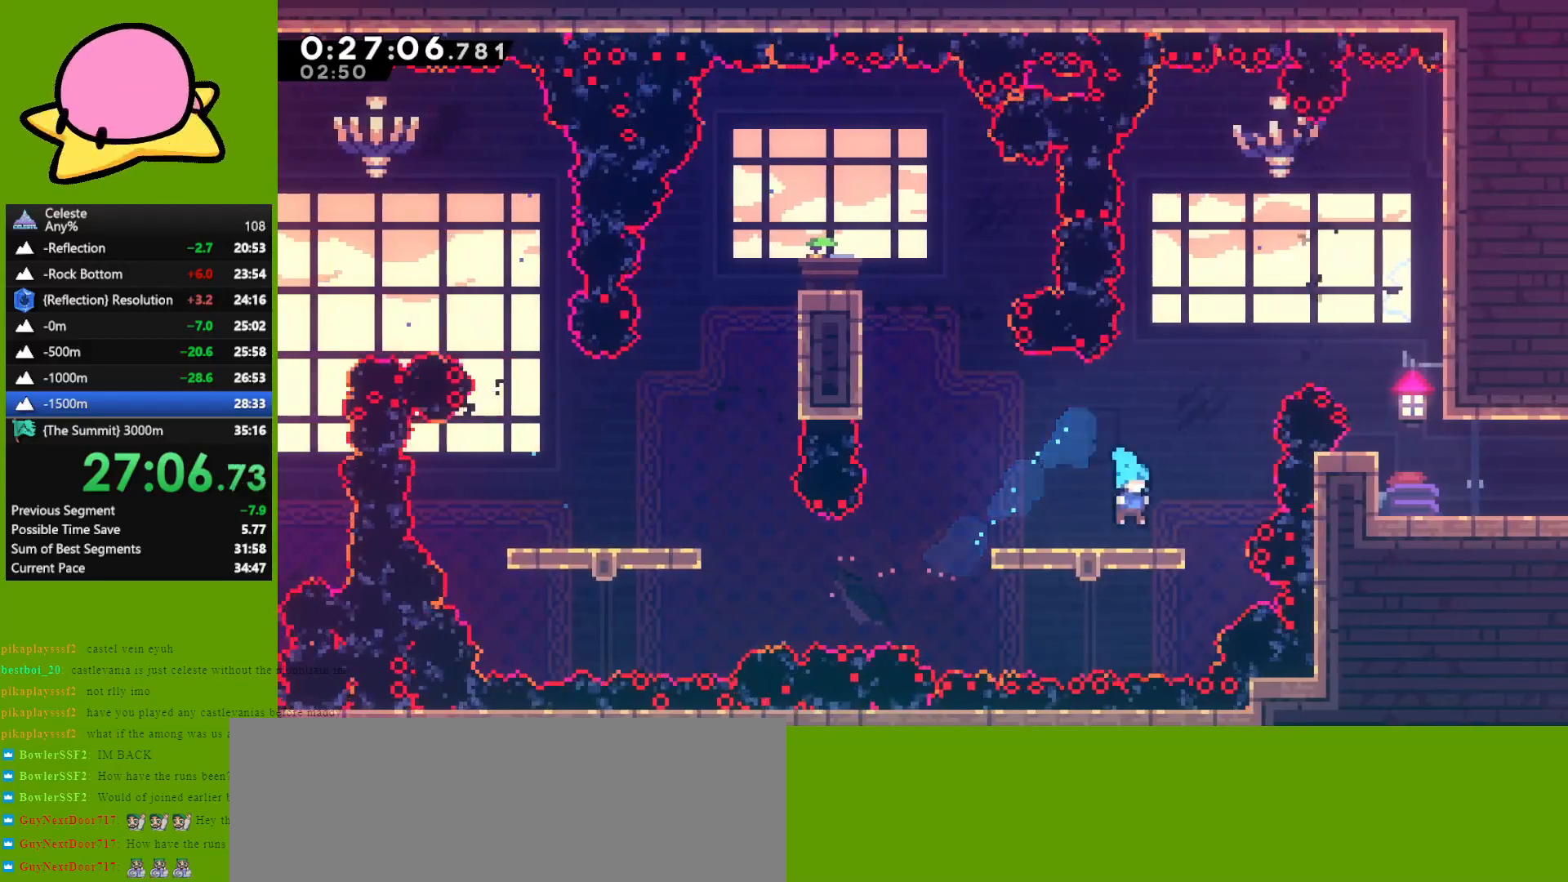
{"keys": ["up"], "events": [[50, "jump", "down"], [100, "up", "down"], [200, "right", "down"], [233, "jump", "up"], [383, "dash", "down"], [433, "right", "up"], [467, "dash", "up"]]}
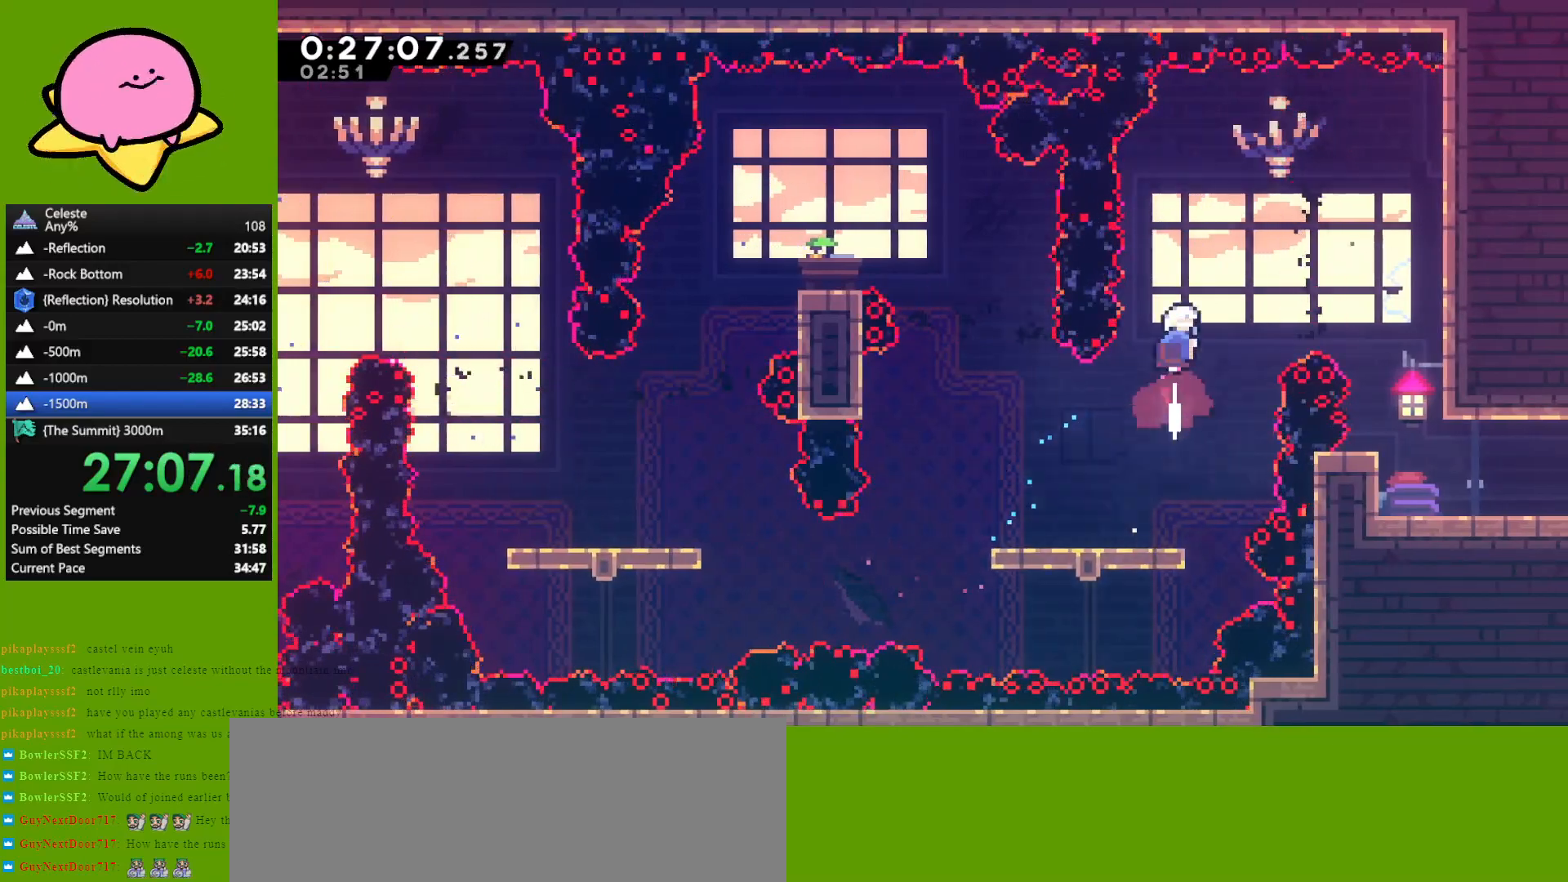
{"keys": ["down", "right"], "events": [[167, "up", "up"], [300, "right", "down"], [400, "dash", "down"], [450, "dash", "up"], [500, "down", "down"]]}
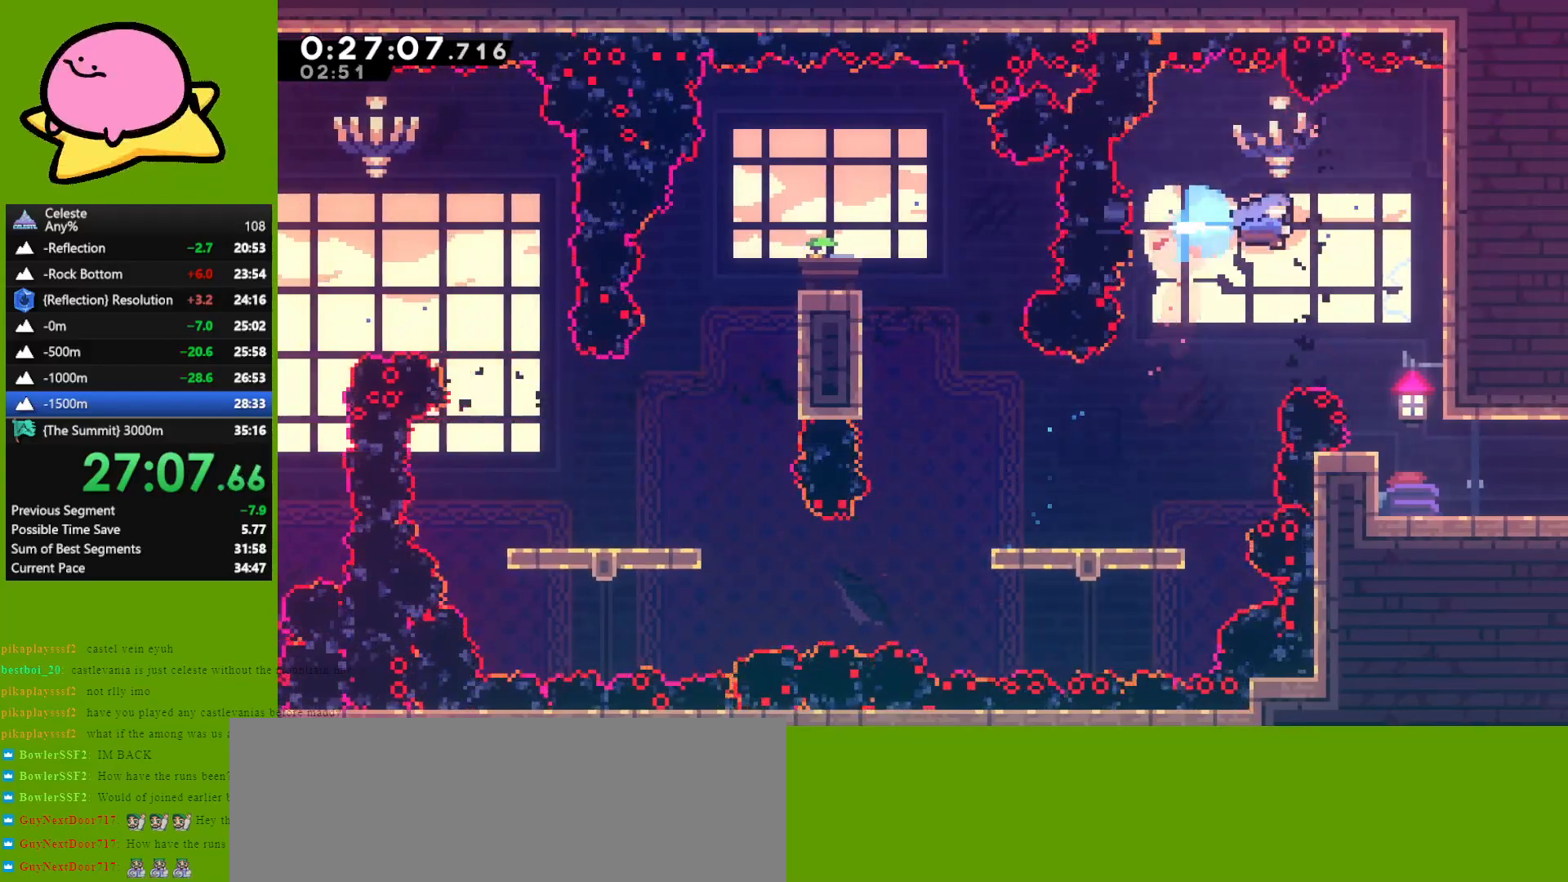
{"keys": ["down"], "events": [[233, "right", "up"]]}
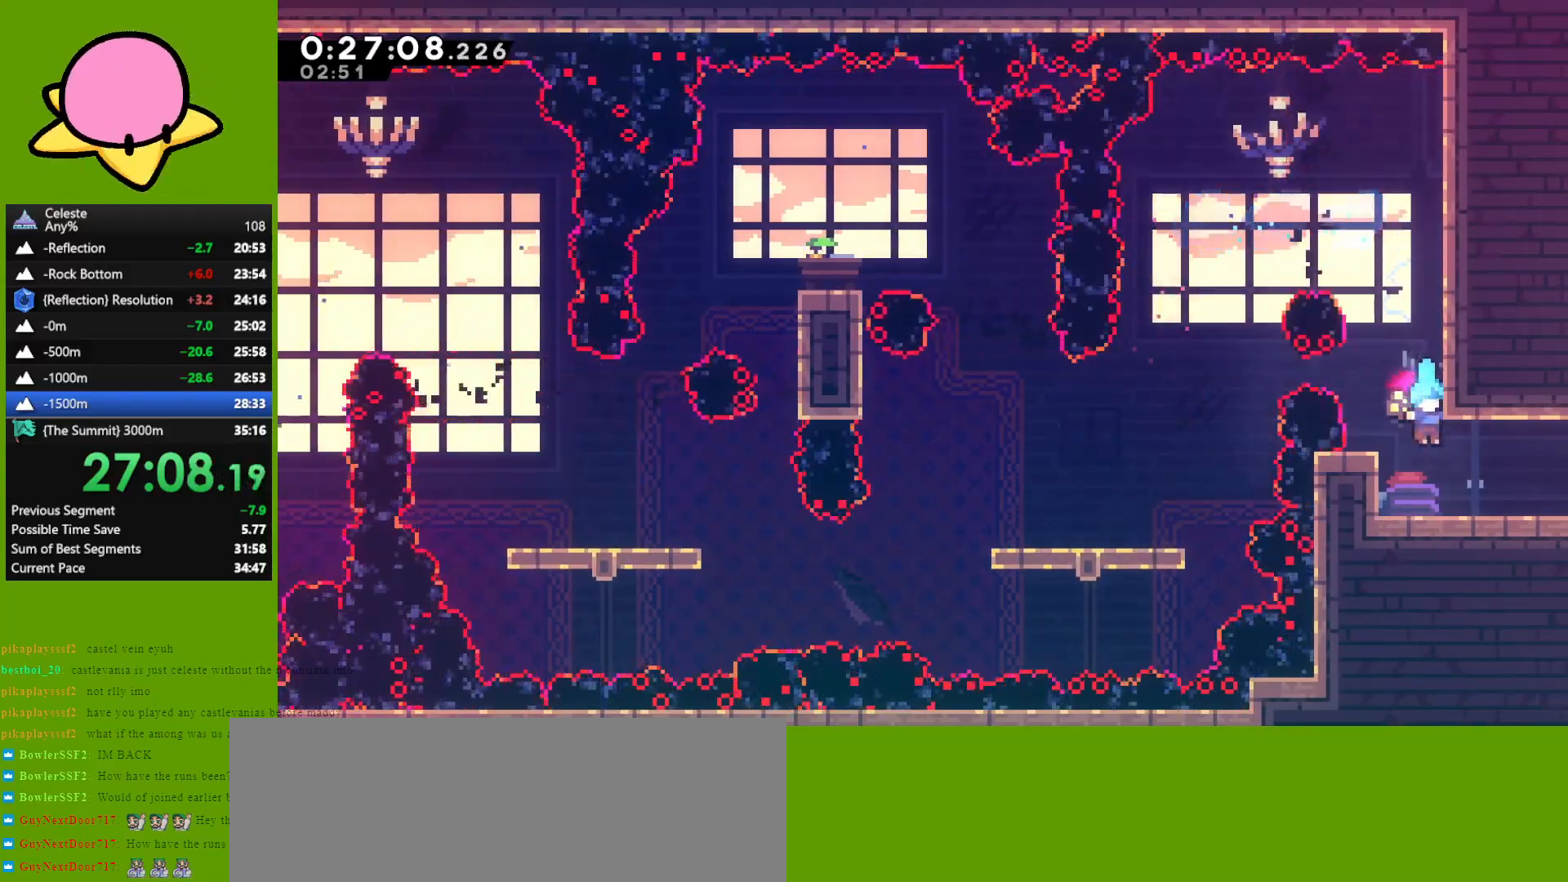
{"keys": ["right"], "events": [[17, "right", "down"], [100, "dash", "down"], [100, "jump", "down"], [183, "dash", "up"], [183, "jump", "up"], [433, "down", "up"]]}
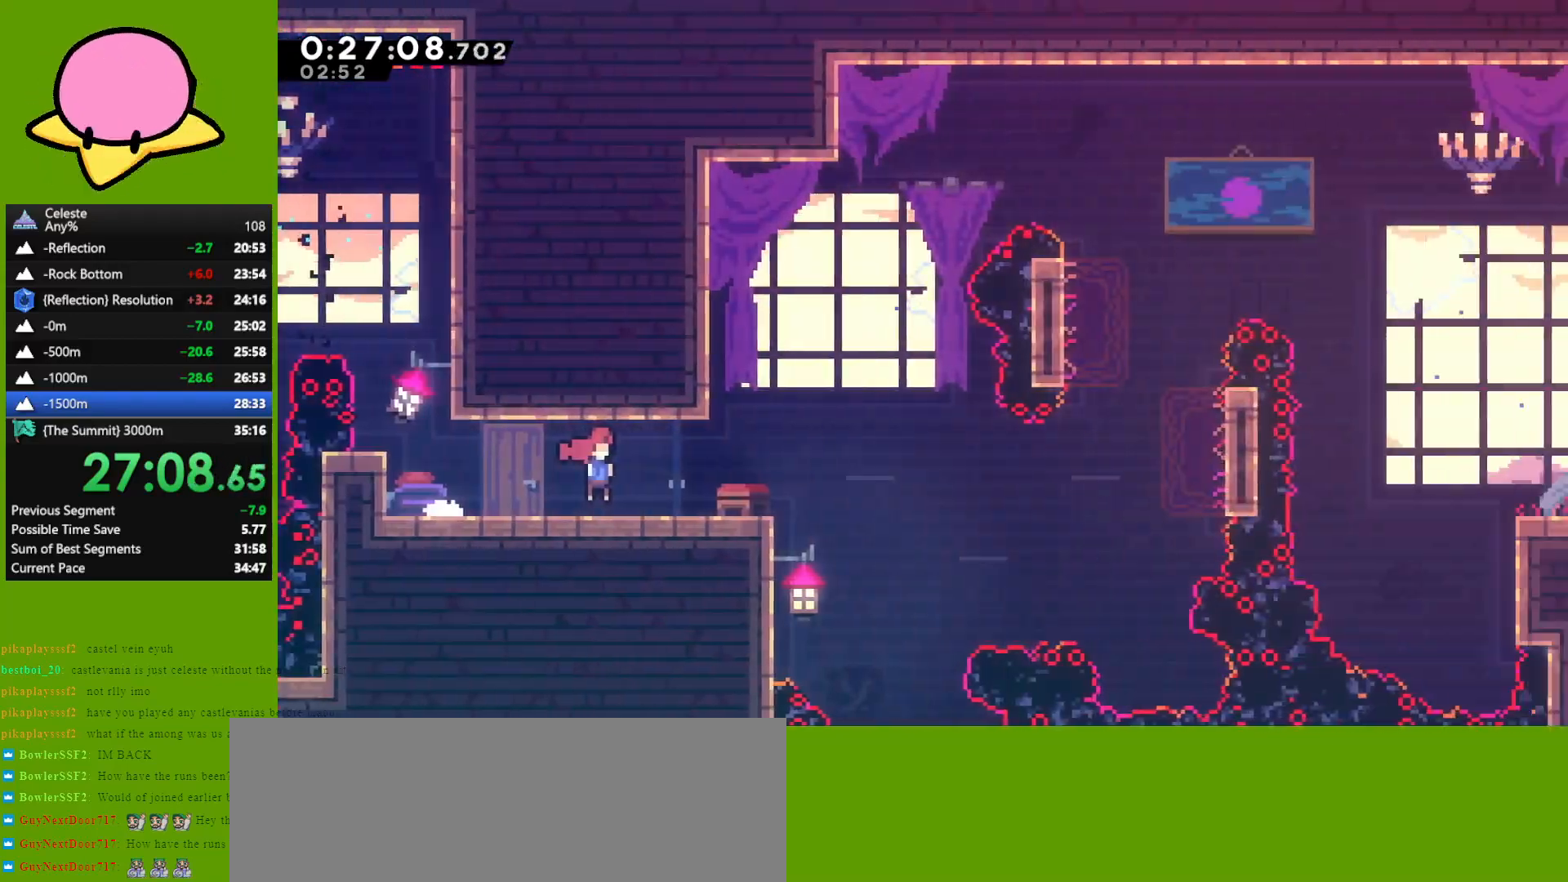
{"keys": ["right"], "events": []}
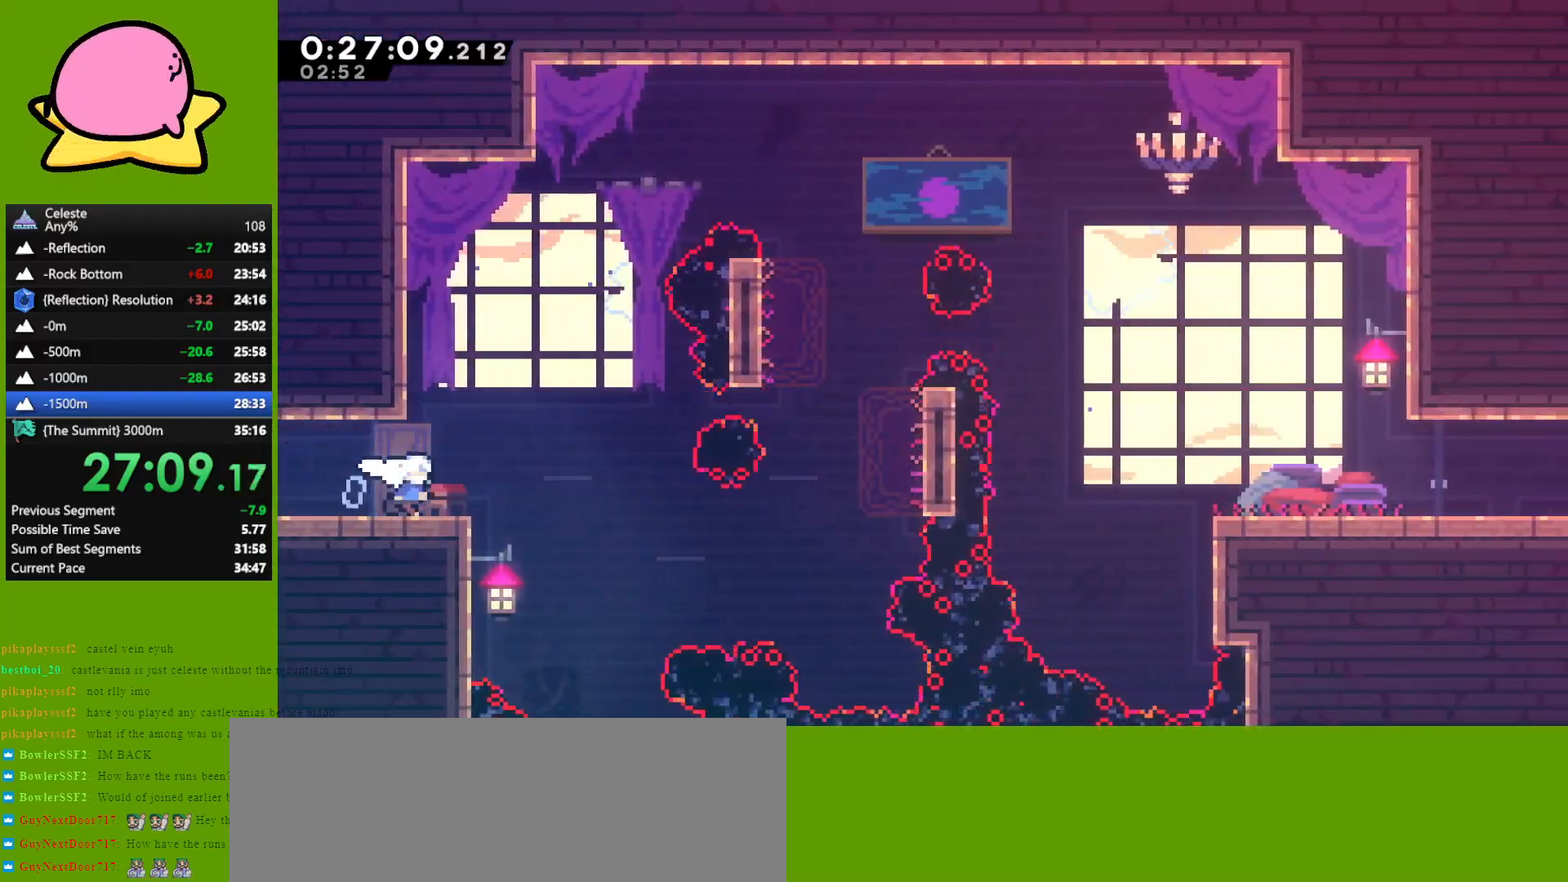
{"keys": ["right", "up"], "events": [[33, "jump", "down"], [183, "jump", "up"], [267, "up", "down"], [367, "dash", "down"], [500, "dash", "up"]]}
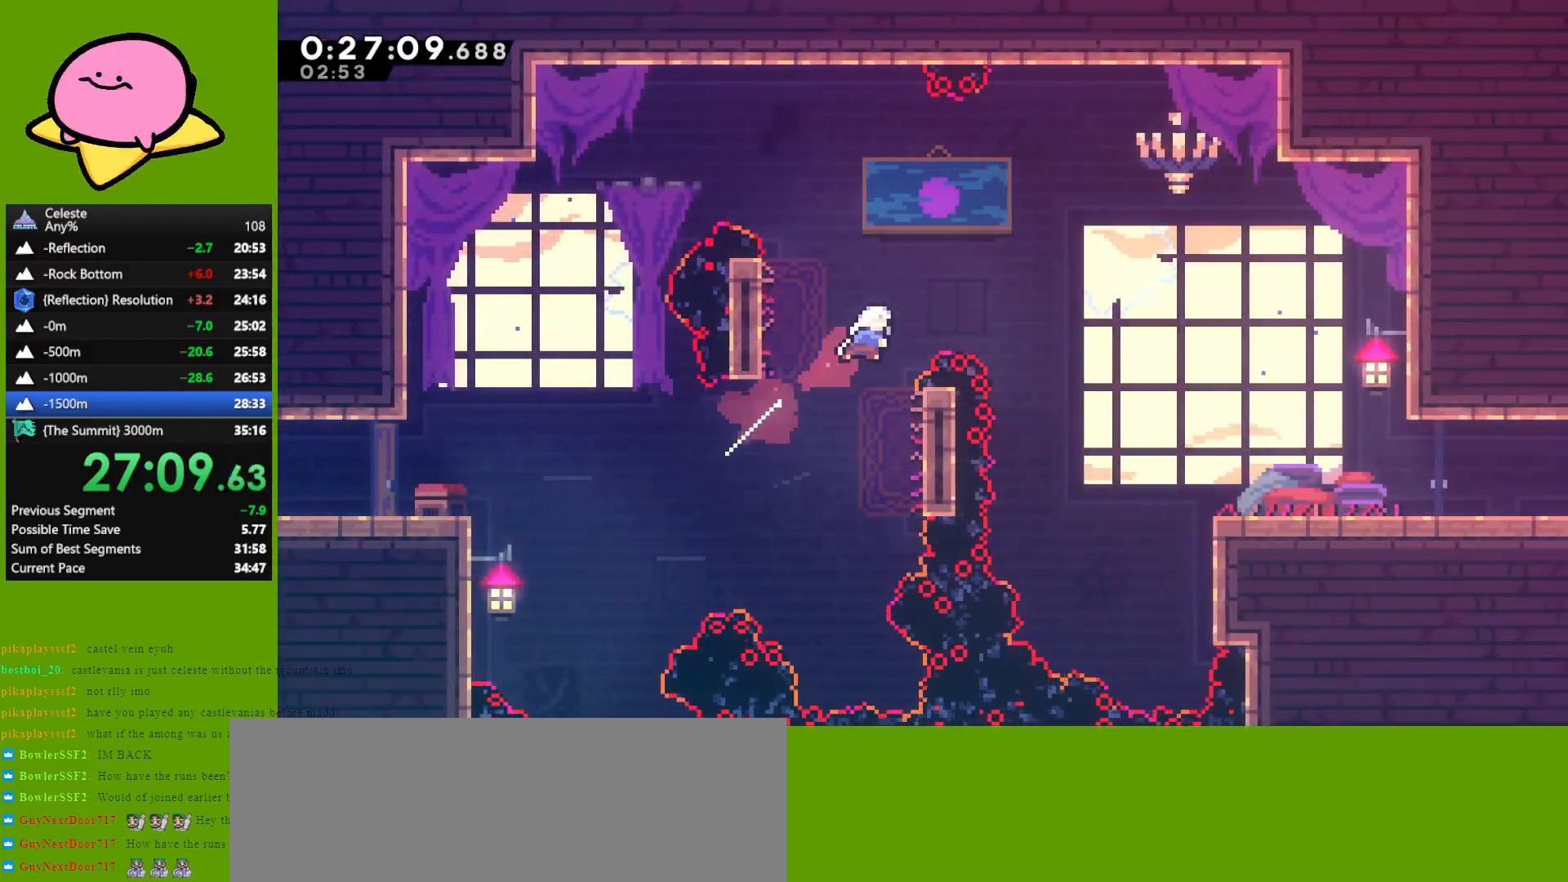
{"keys": ["down", "right"], "events": [[50, "up", "up"], [100, "dash", "down"], [150, "dash", "up"], [283, "down", "down"]]}
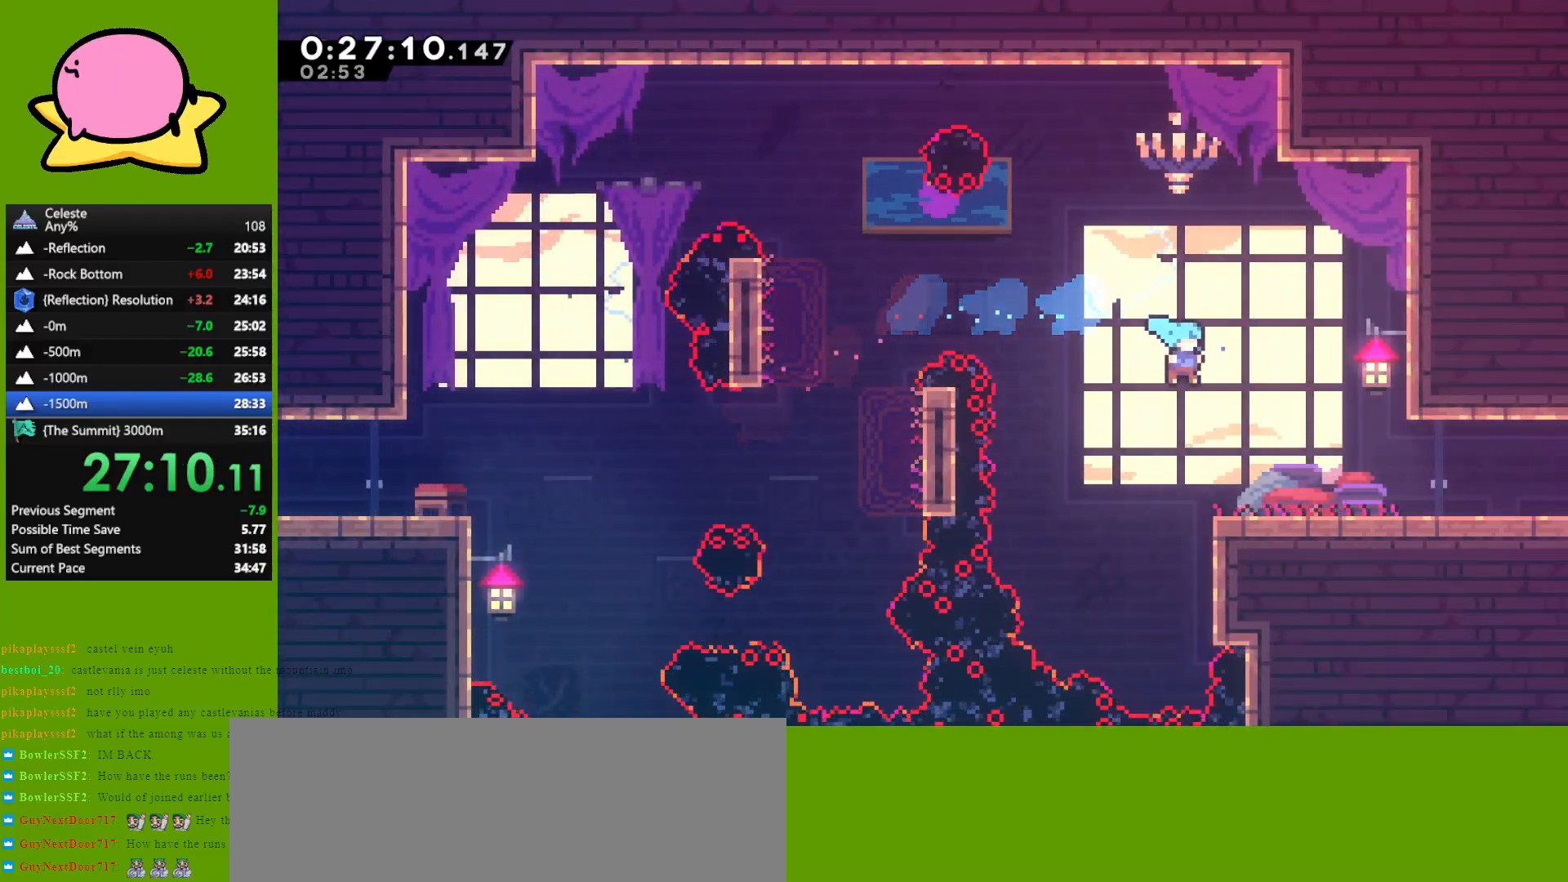
{"keys": ["down", "right"], "events": [[200, "dash", "down"], [200, "jump", "down"], [300, "dash", "up"], [350, "jump", "up"]]}
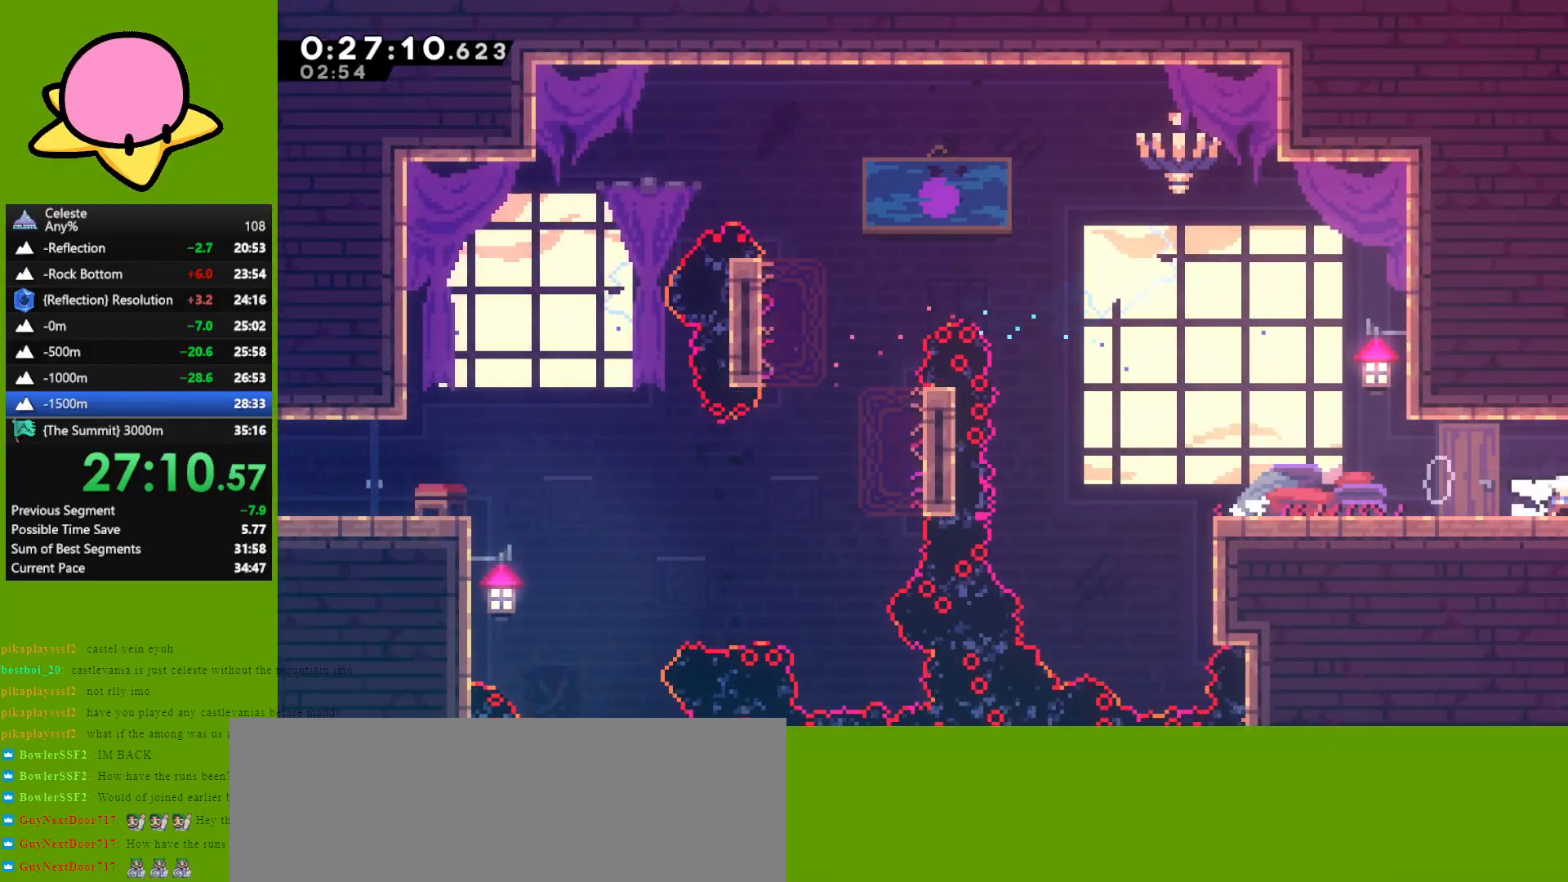
{"keys": ["right"], "events": [[283, "down", "up"]]}
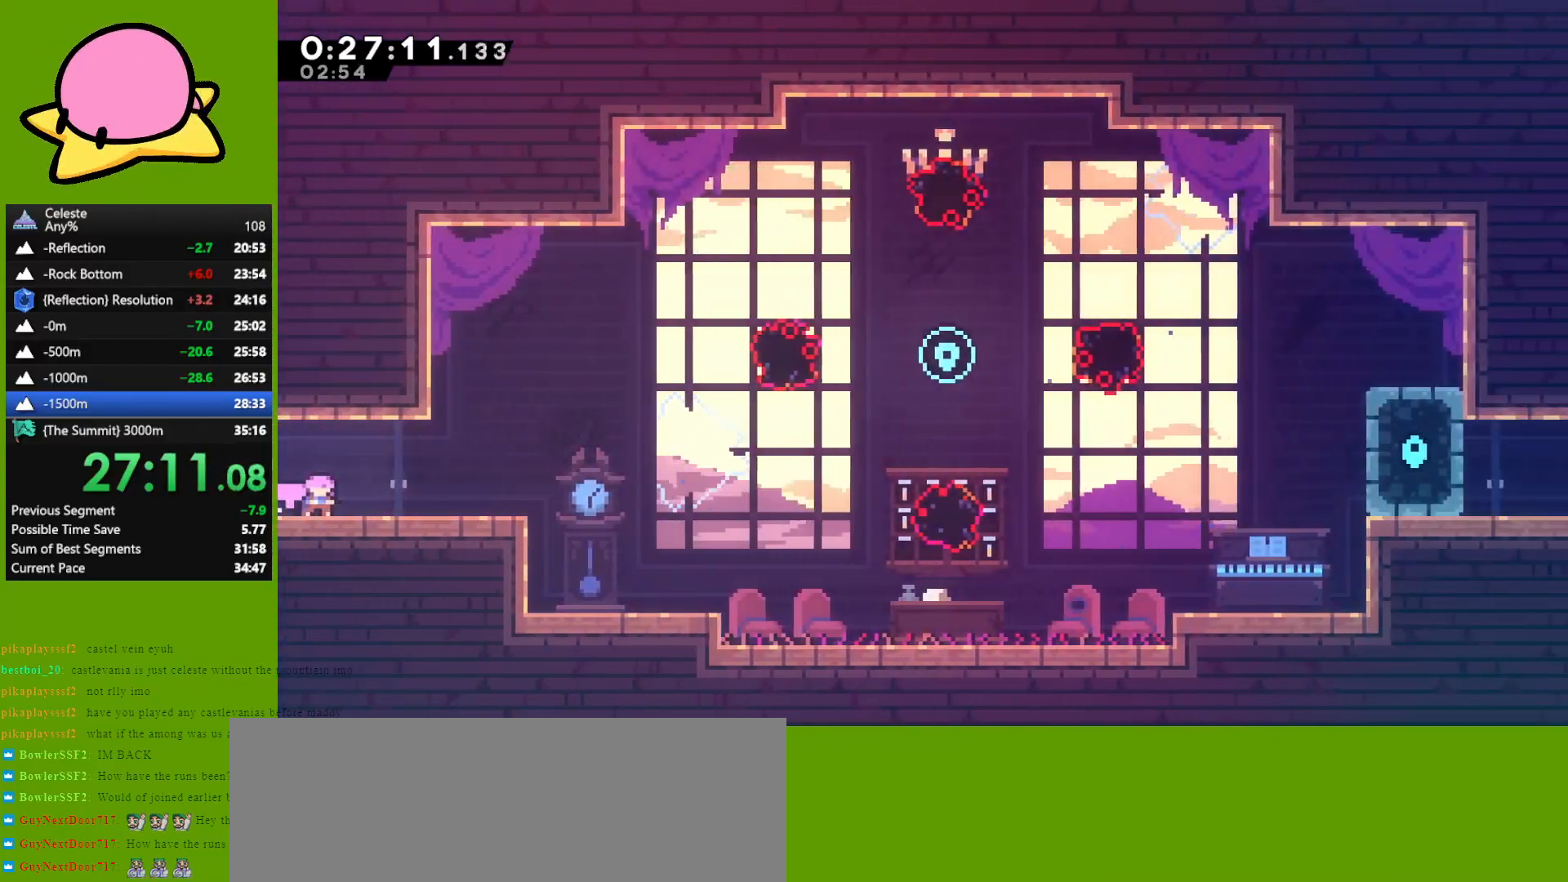
{"keys": ["right"], "events": [[200, "dash", "down"], [200, "down", "down"], [250, "dash", "up"], [383, "jump", "down"], [483, "down", "up"], [483, "jump", "up"]]}
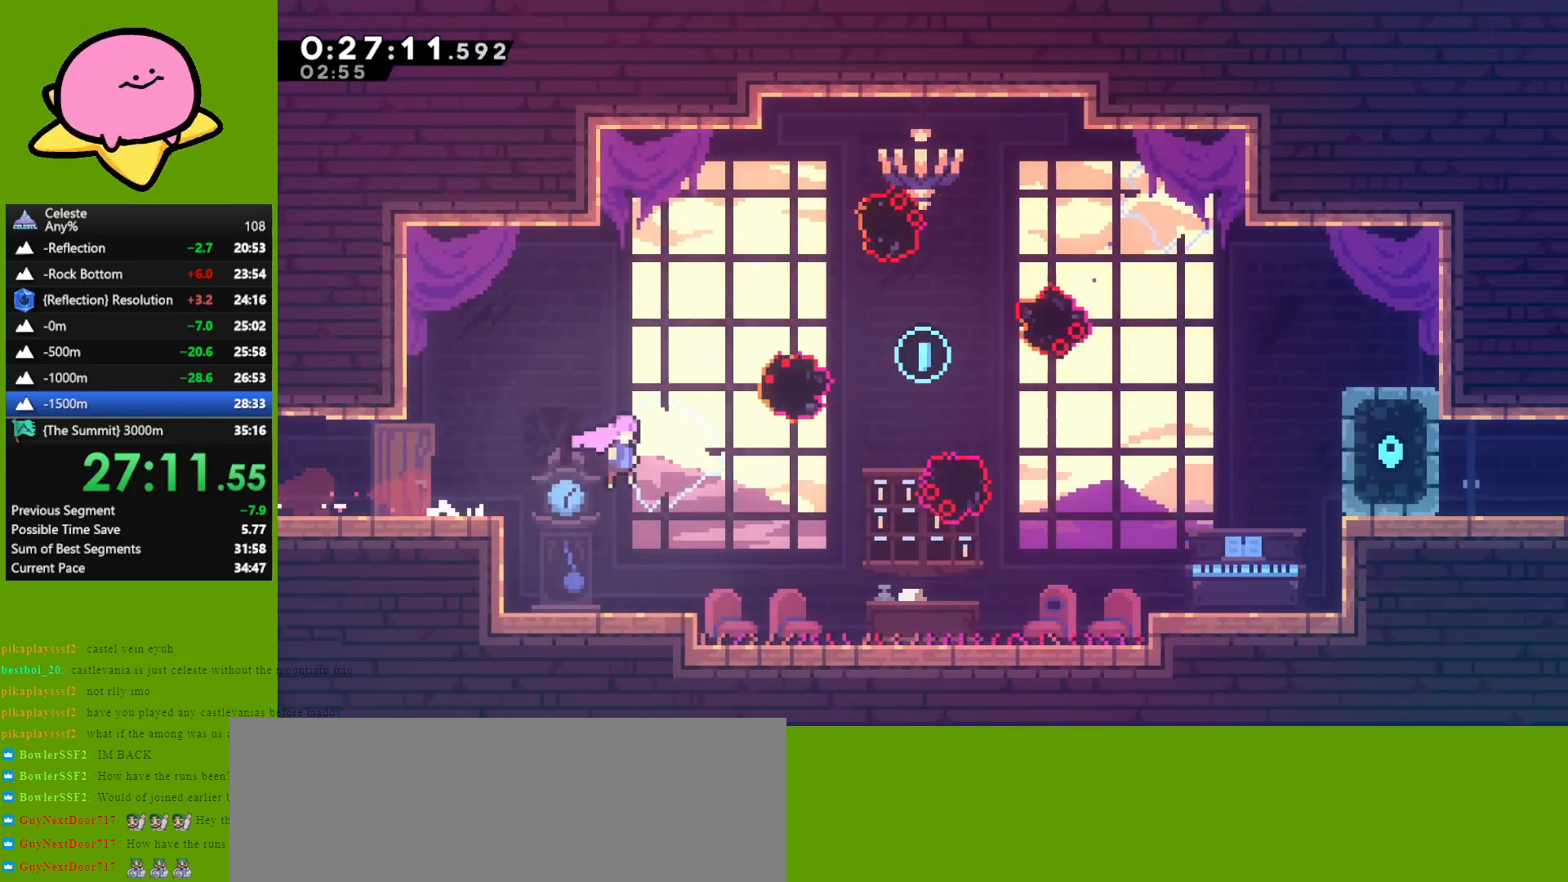
{"keys": ["down", "right"], "events": [[67, "up", "down"], [167, "dash", "down"], [250, "up", "up"], [300, "dash", "up"], [350, "down", "down"], [433, "dash", "down"], [500, "dash", "up"]]}
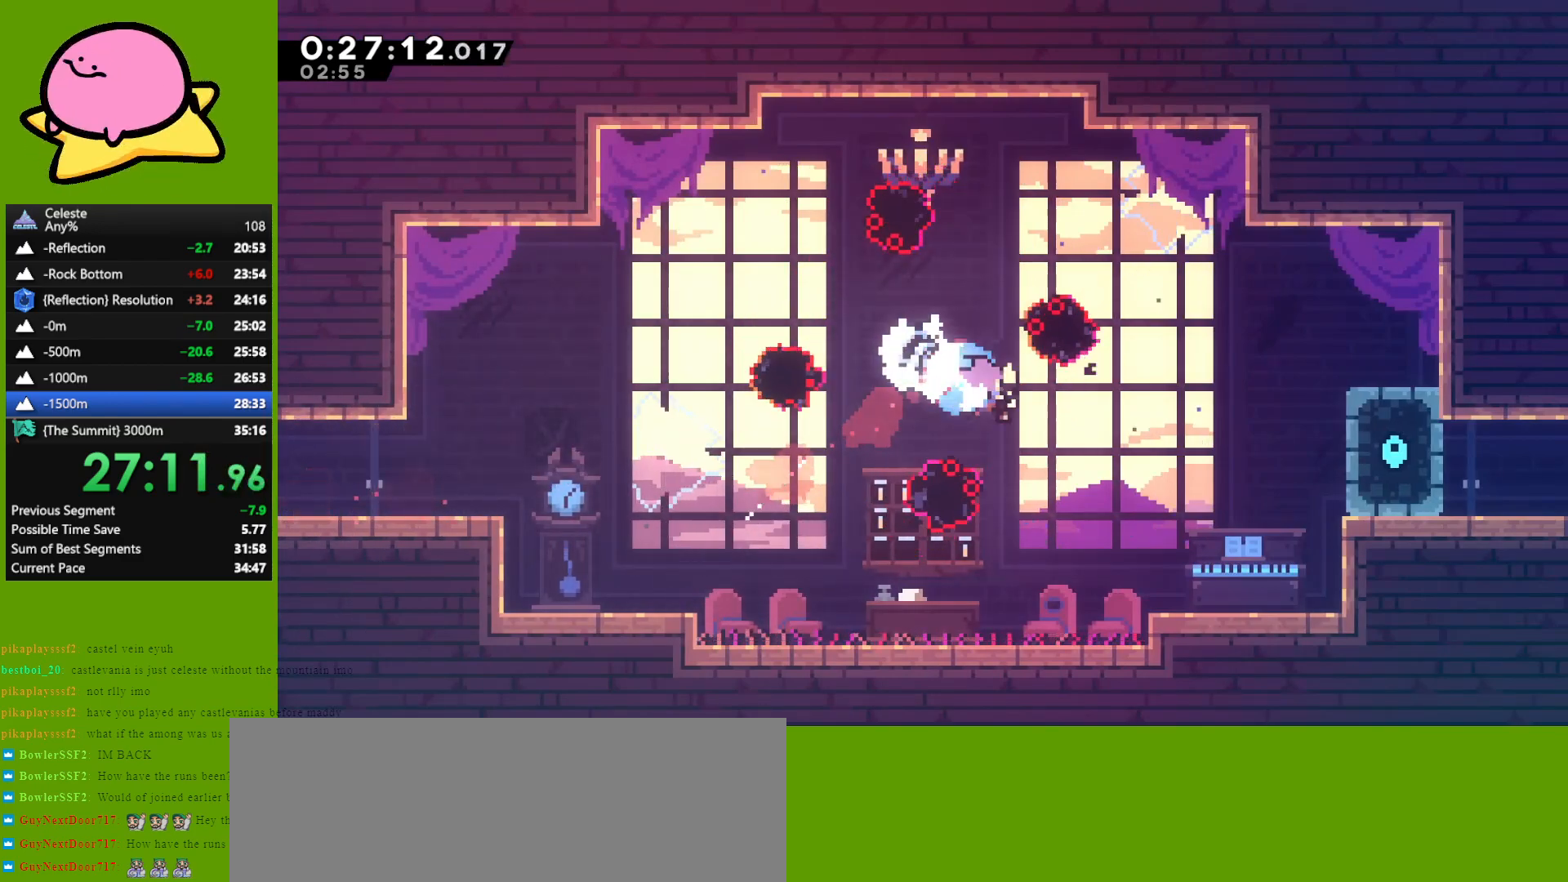
{"keys": ["right"], "events": [[133, "down", "up"], [317, "right", "up"], [467, "right", "down"]]}
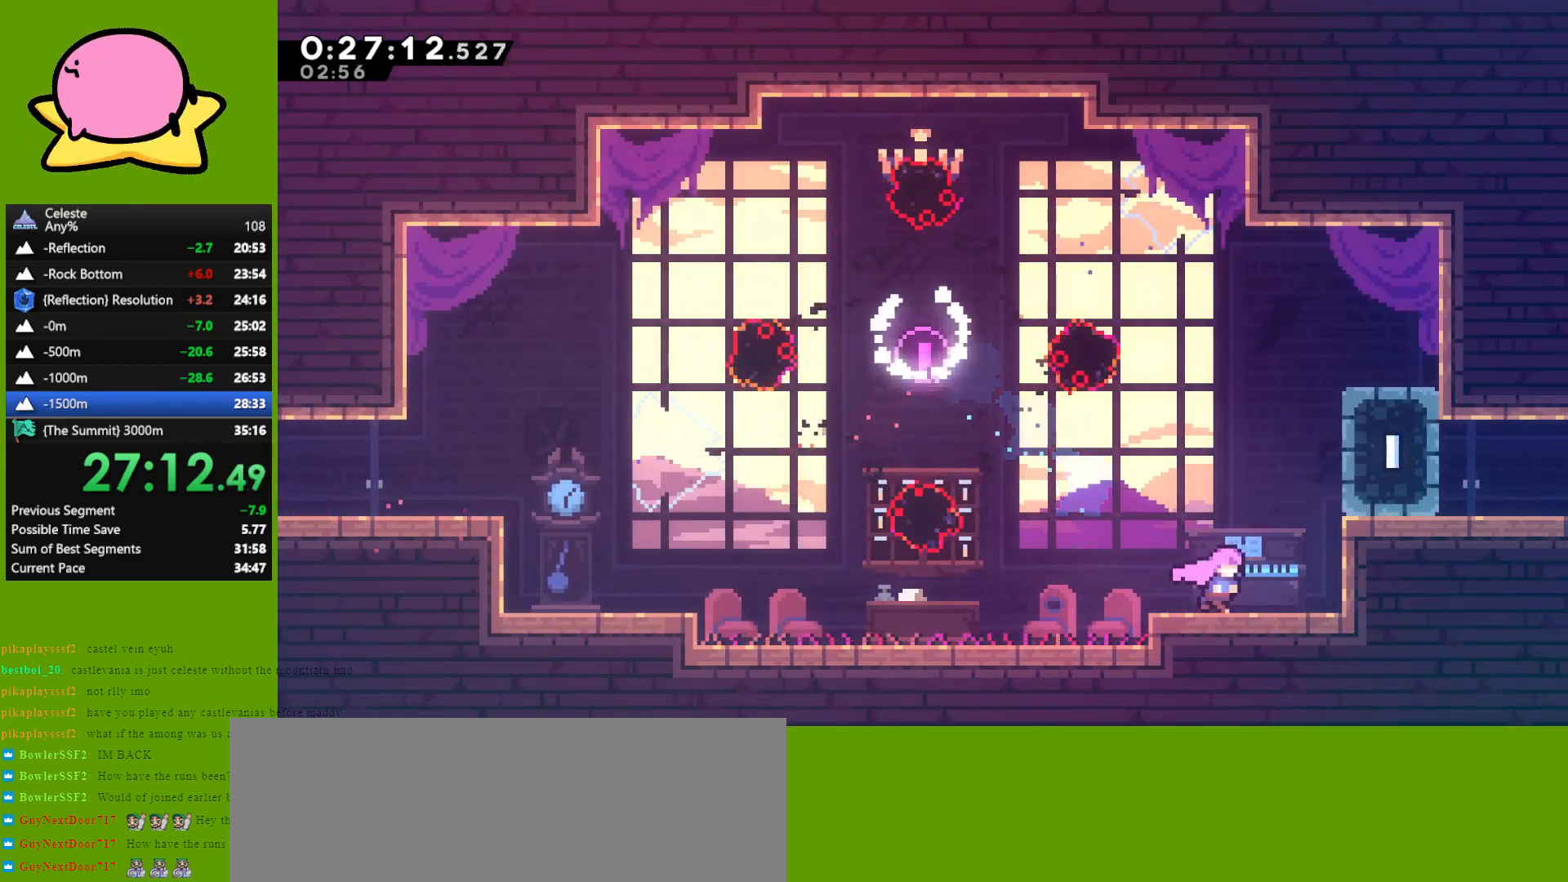
{"keys": ["dash", "down", "right"], "events": [[17, "up", "down"], [150, "dash", "down"], [283, "up", "up"], [333, "dash", "up"], [433, "down", "down"], [467, "dash", "down"]]}
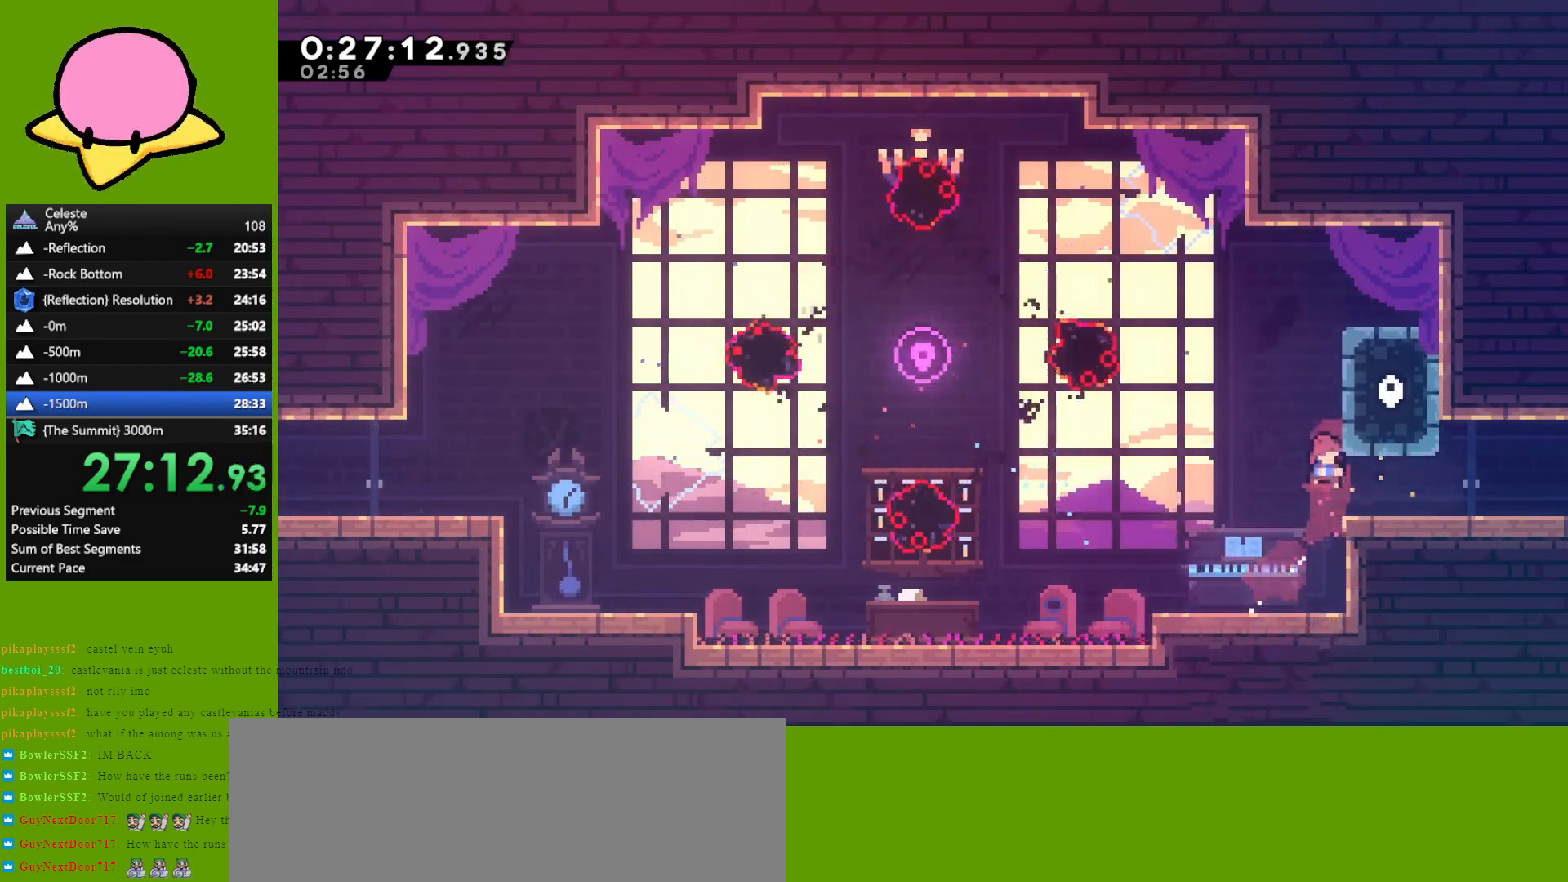
{"keys": ["down", "right"], "events": [[17, "dash", "up"], [167, "jump", "down"], [317, "jump", "up"]]}
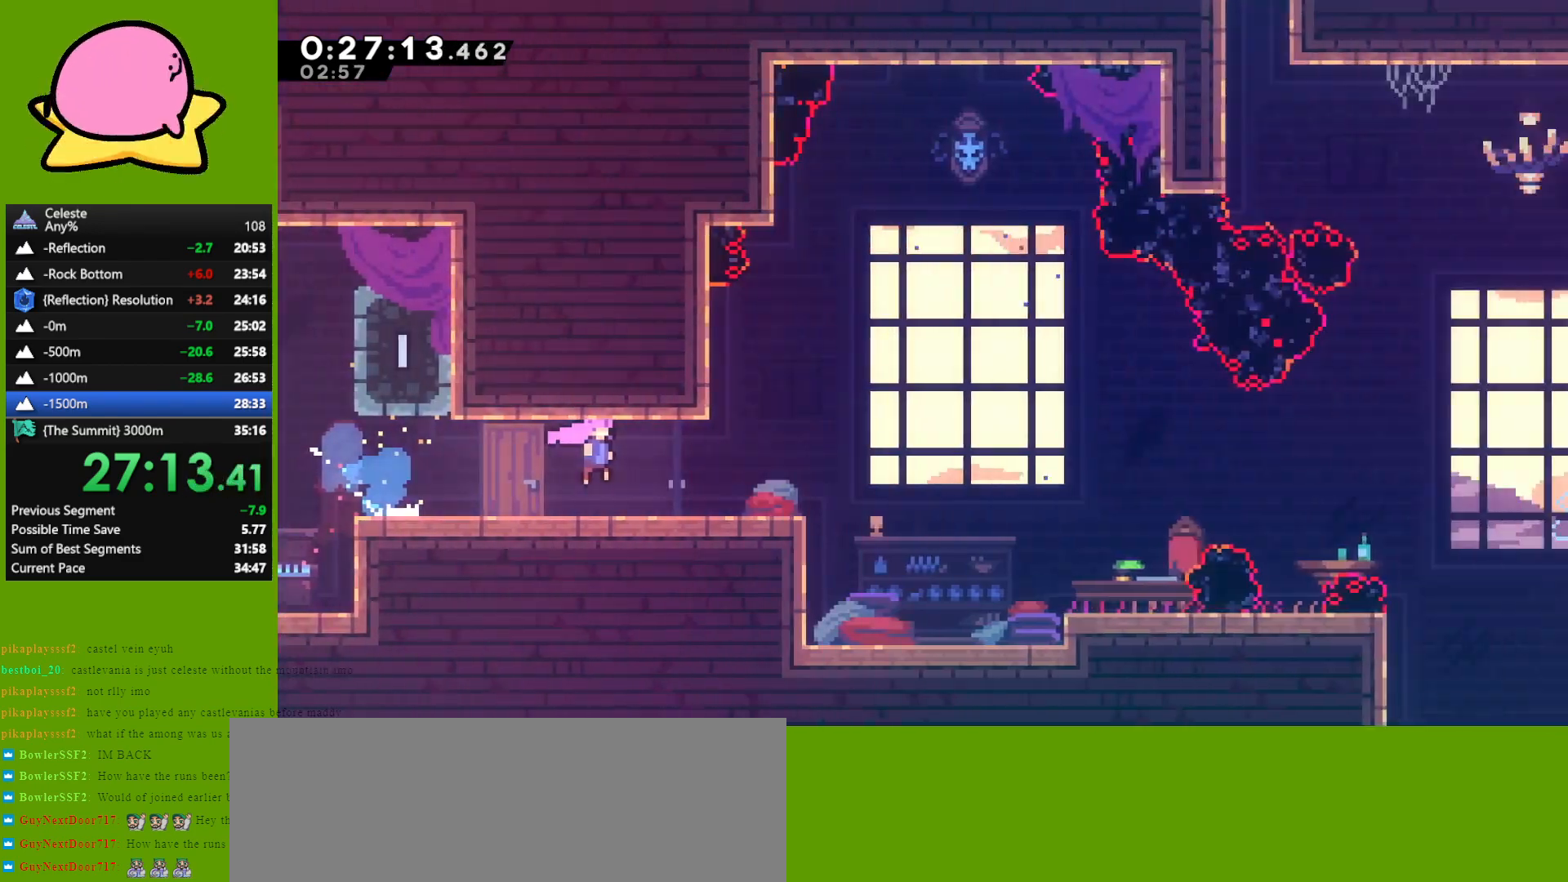
{"keys": ["dash", "down", "right"], "events": [[467, "dash", "down"]]}
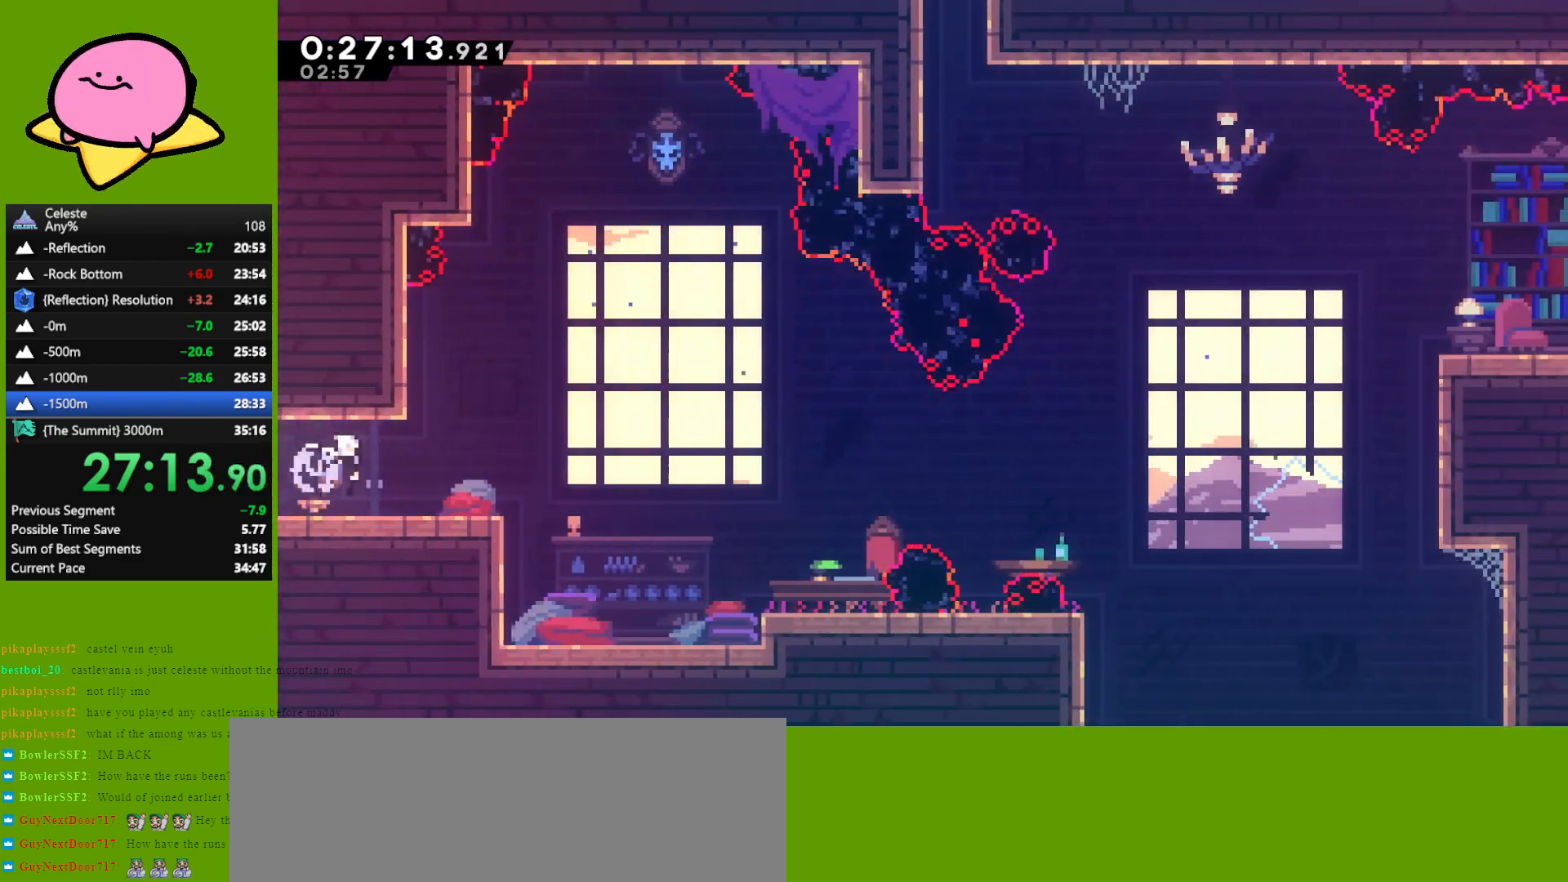
{"keys": ["dash", "down", "right"], "events": [[50, "dash", "up"], [183, "jump", "down"], [383, "jump", "up"], [433, "dash", "down"]]}
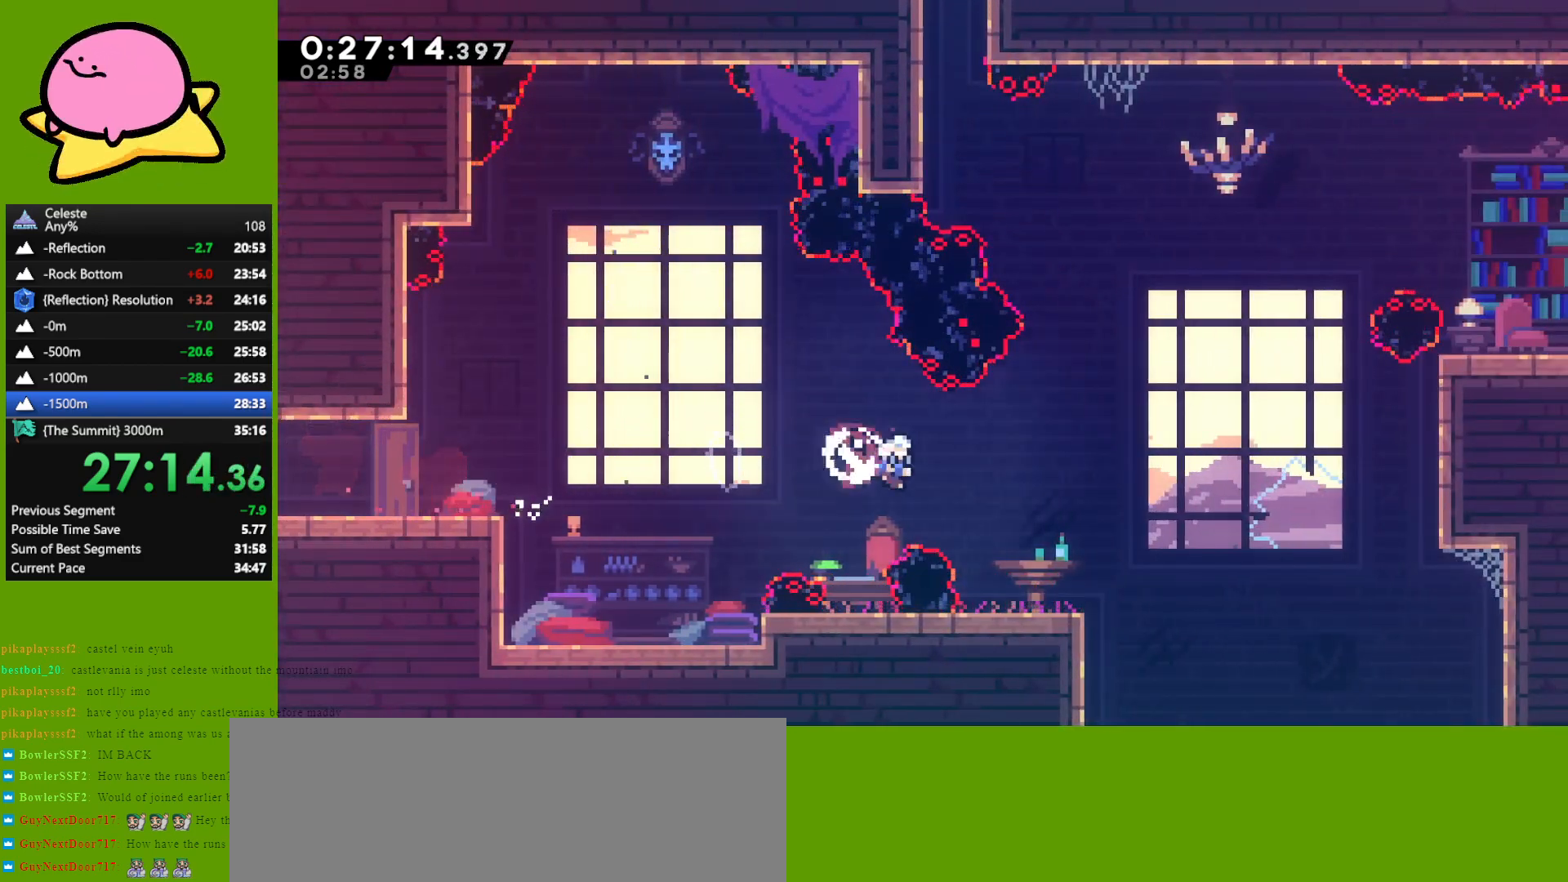
{"keys": ["dash", "grab", "right", "up"], "events": [[33, "dash", "up"], [167, "jump", "down"], [217, "down", "up"], [350, "dash", "down"], [350, "up", "down"], [400, "jump", "up"], [450, "grab", "down"]]}
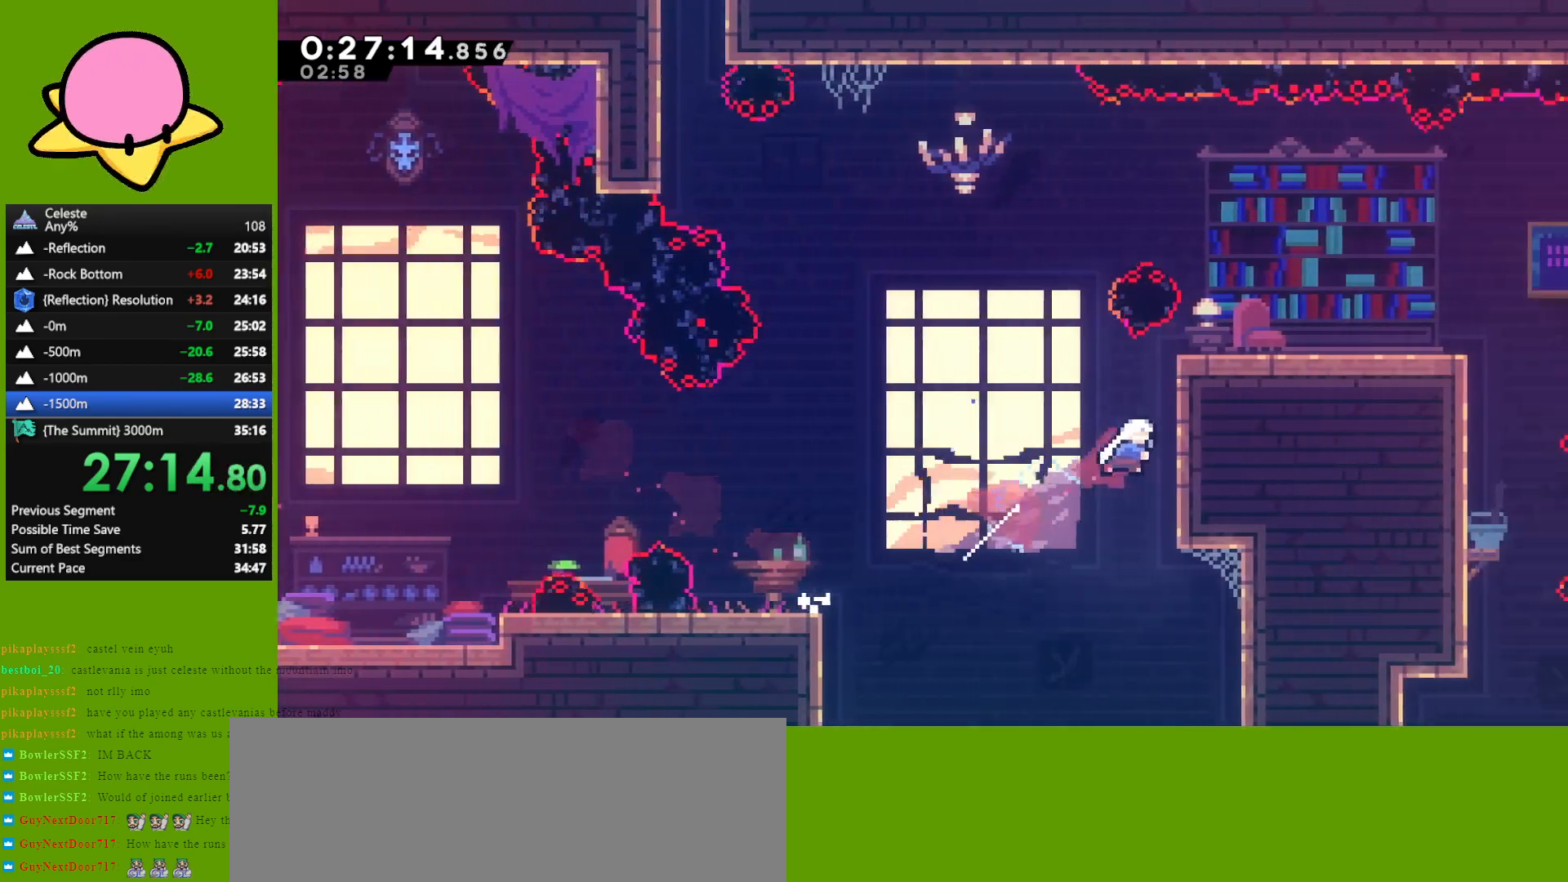
{"keys": [], "events": [[33, "dash", "up"], [83, "jump", "down"], [267, "grab", "up"], [317, "jump", "up"], [367, "up", "up"], [450, "right", "up"]]}
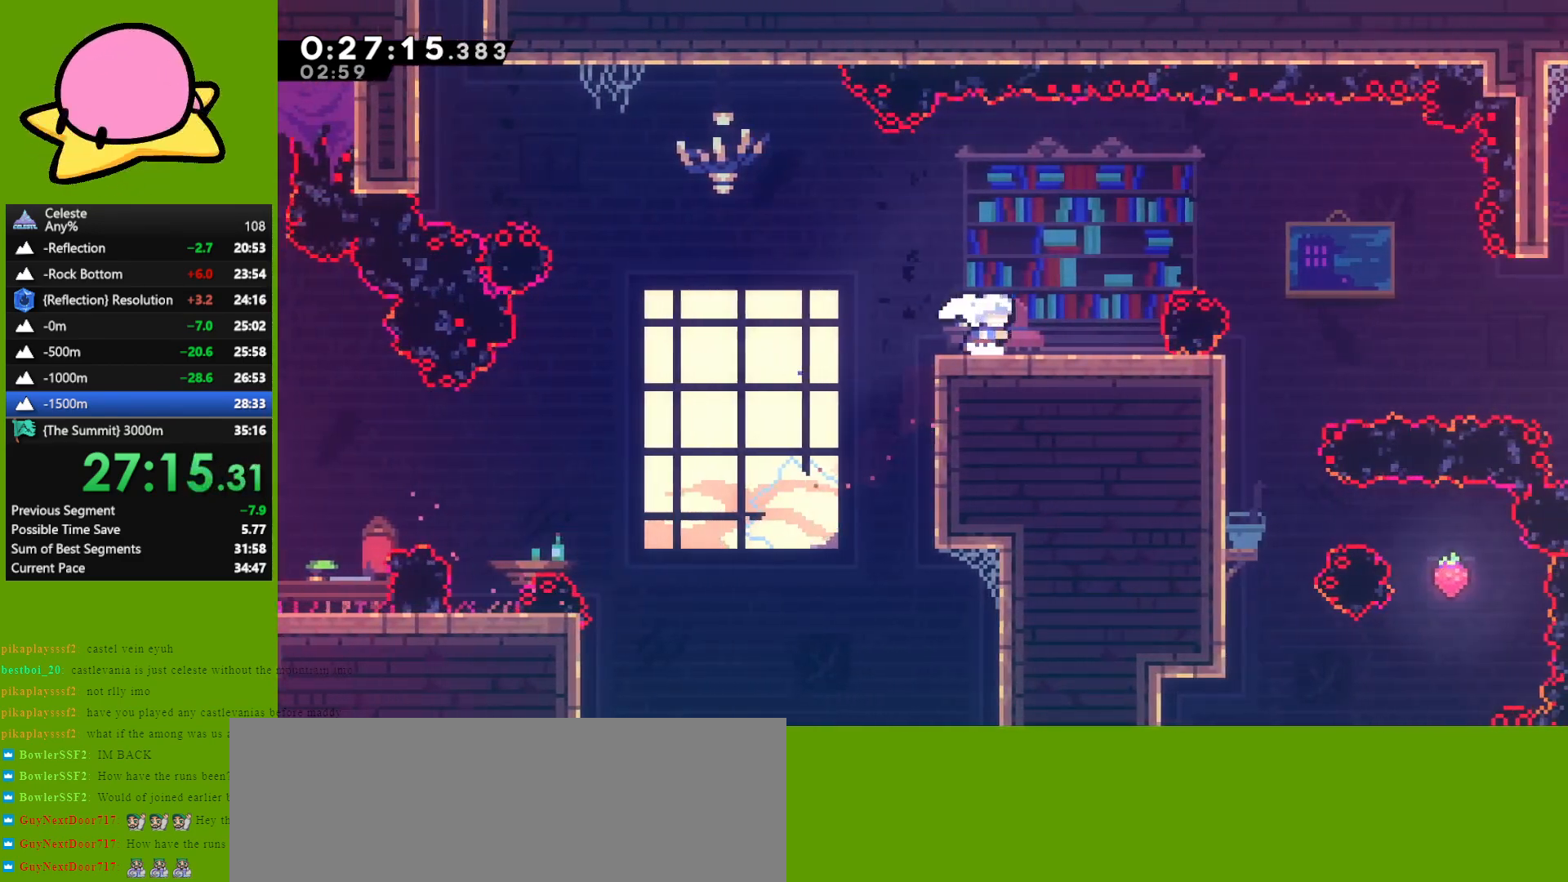
{"keys": ["down", "right"], "events": [[283, "right", "down"], [333, "dash", "down"], [333, "down", "down"], [383, "dash", "up"]]}
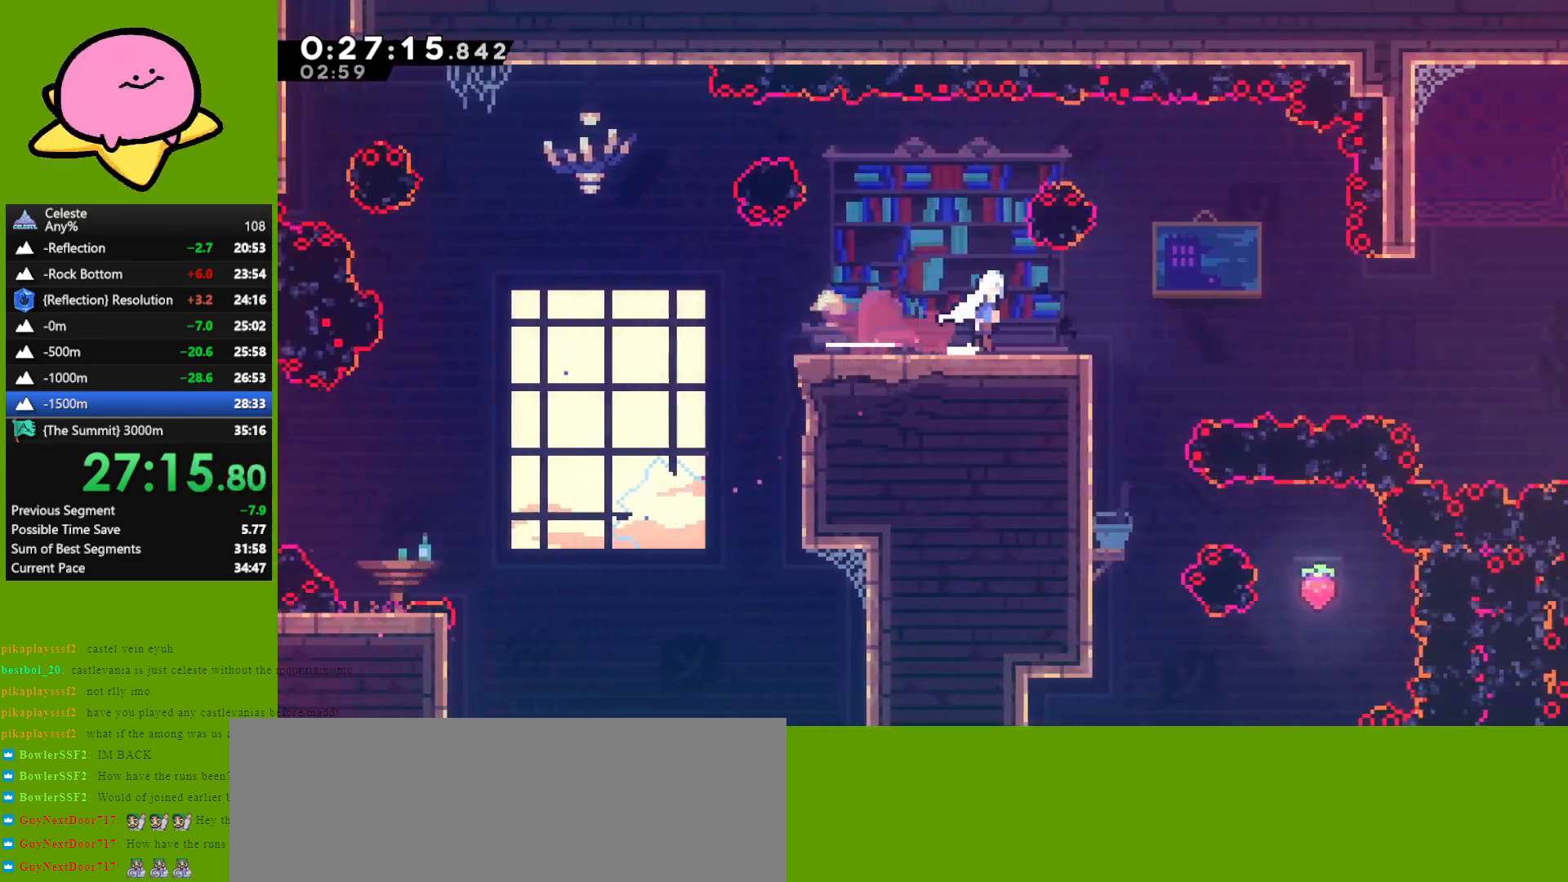
{"keys": ["down", "right"], "events": [[33, "jump", "down"], [250, "dash", "down"], [250, "jump", "up"], [450, "dash", "up"]]}
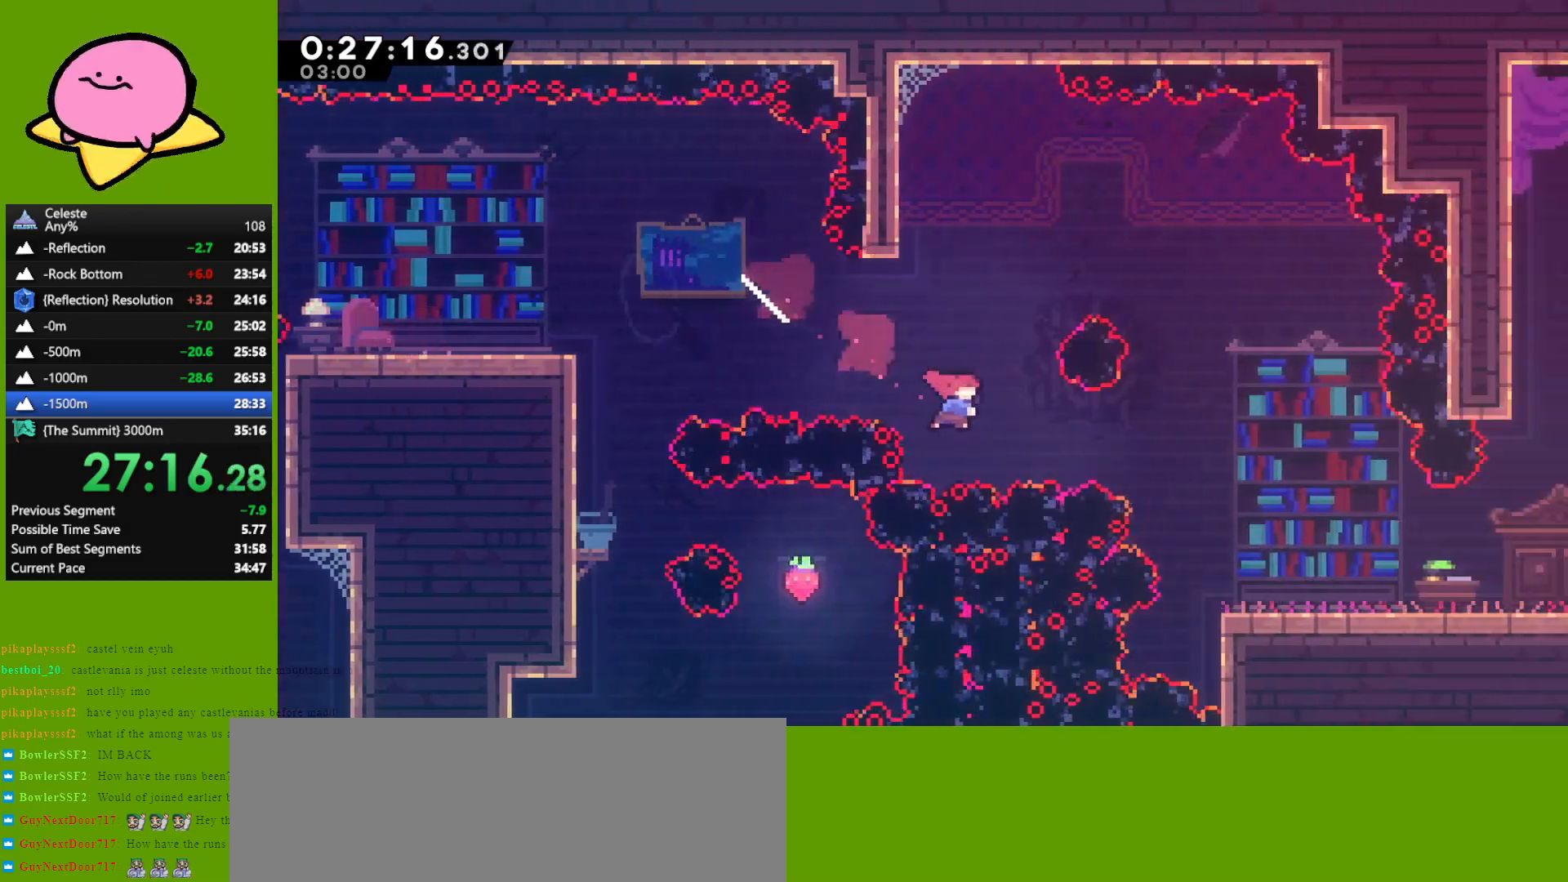
{"keys": ["down", "right"], "events": [[33, "down", "up"], [83, "dash", "down"], [183, "dash", "up"], [317, "down", "down"]]}
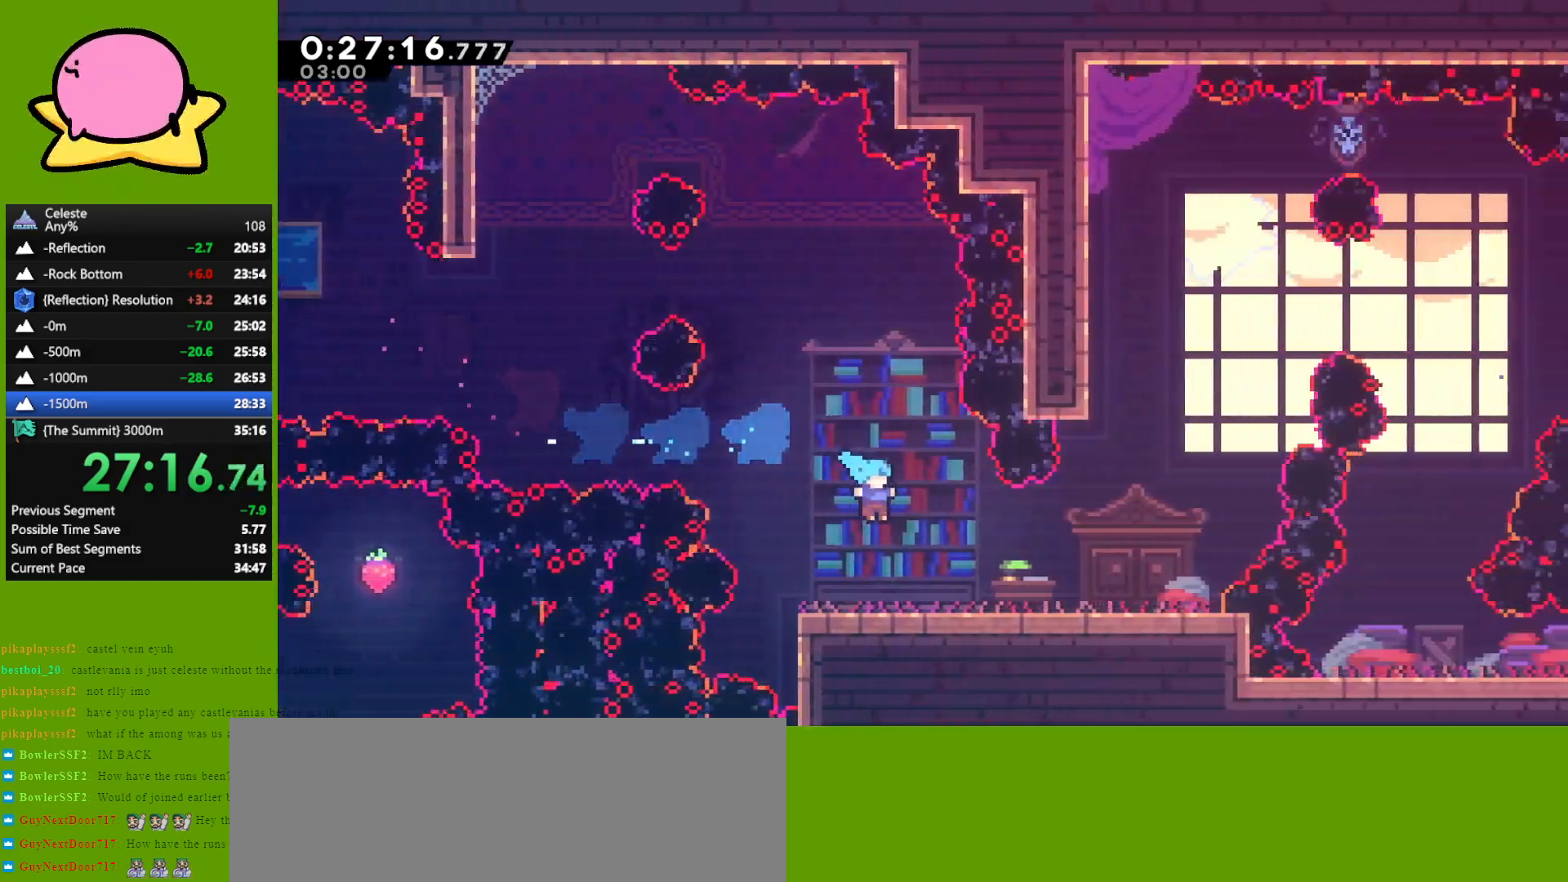
{"keys": ["jump", "right"], "events": [[50, "down", "up"], [433, "jump", "down"]]}
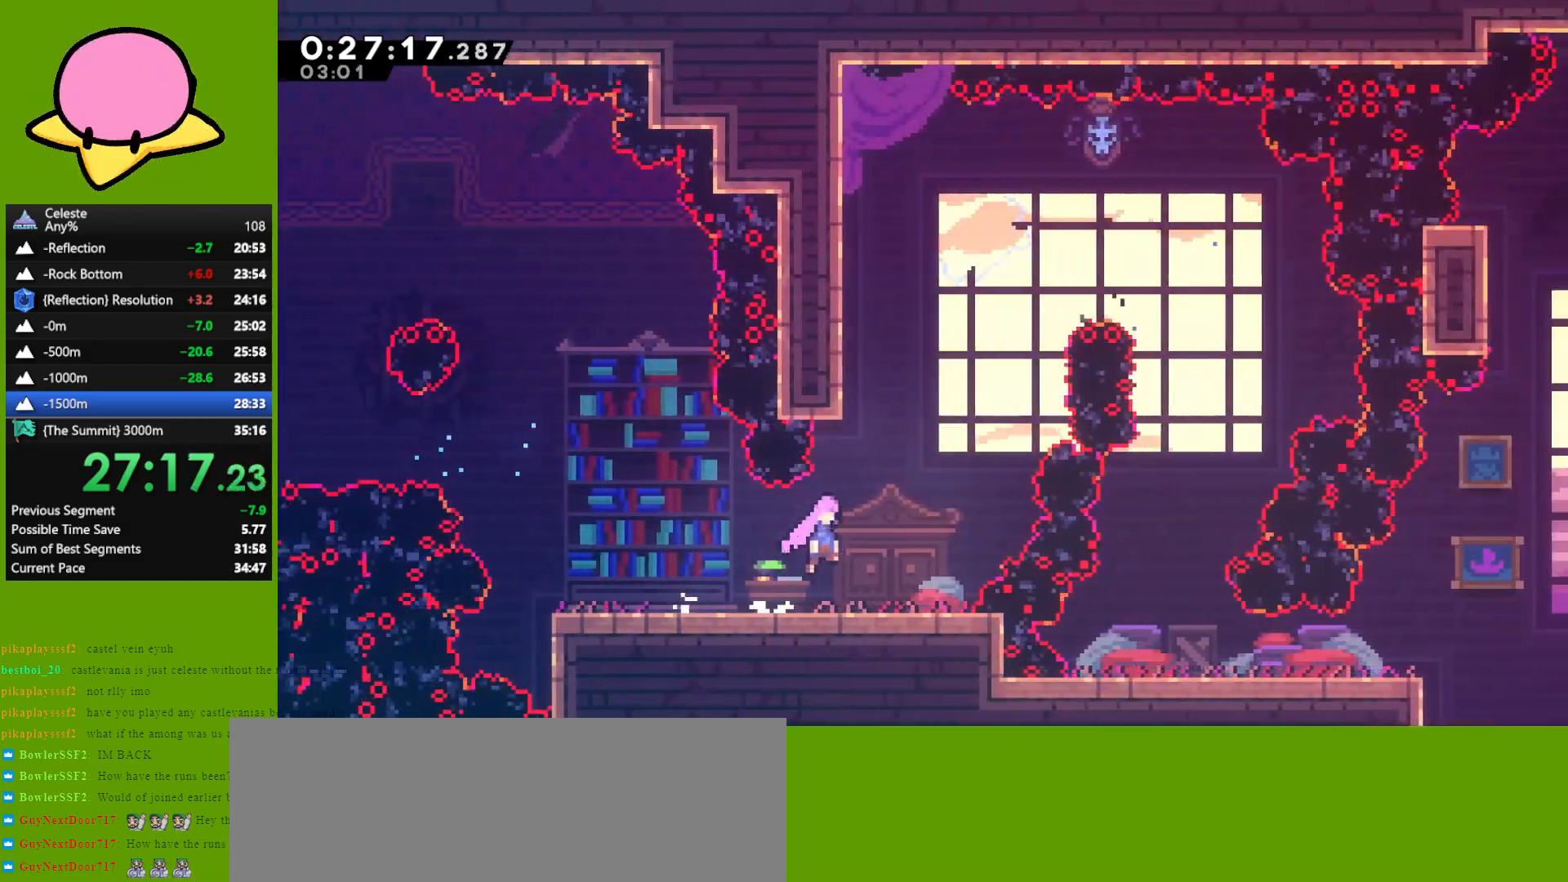
{"keys": ["dash", "right"], "events": [[167, "dash", "down"], [167, "jump", "up"], [167, "right", "up"], [167, "up", "down"], [400, "dash", "up"], [400, "up", "up"], [450, "right", "down"], [500, "dash", "down"]]}
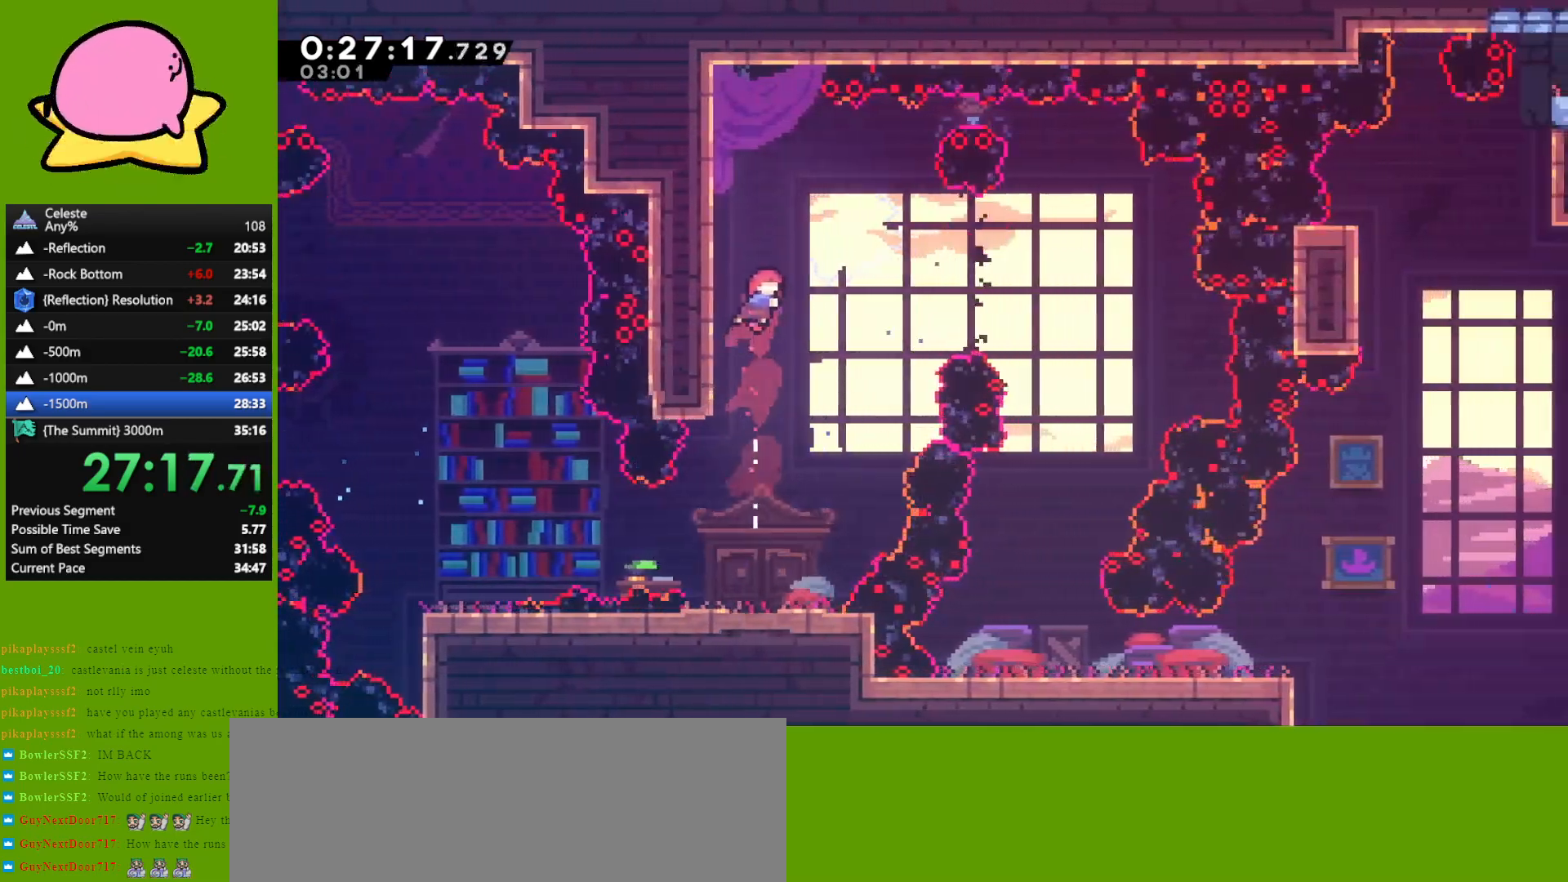
{"keys": ["down", "left"], "events": [[133, "dash", "up"], [317, "down", "down"], [317, "right", "up"], [417, "left", "down"]]}